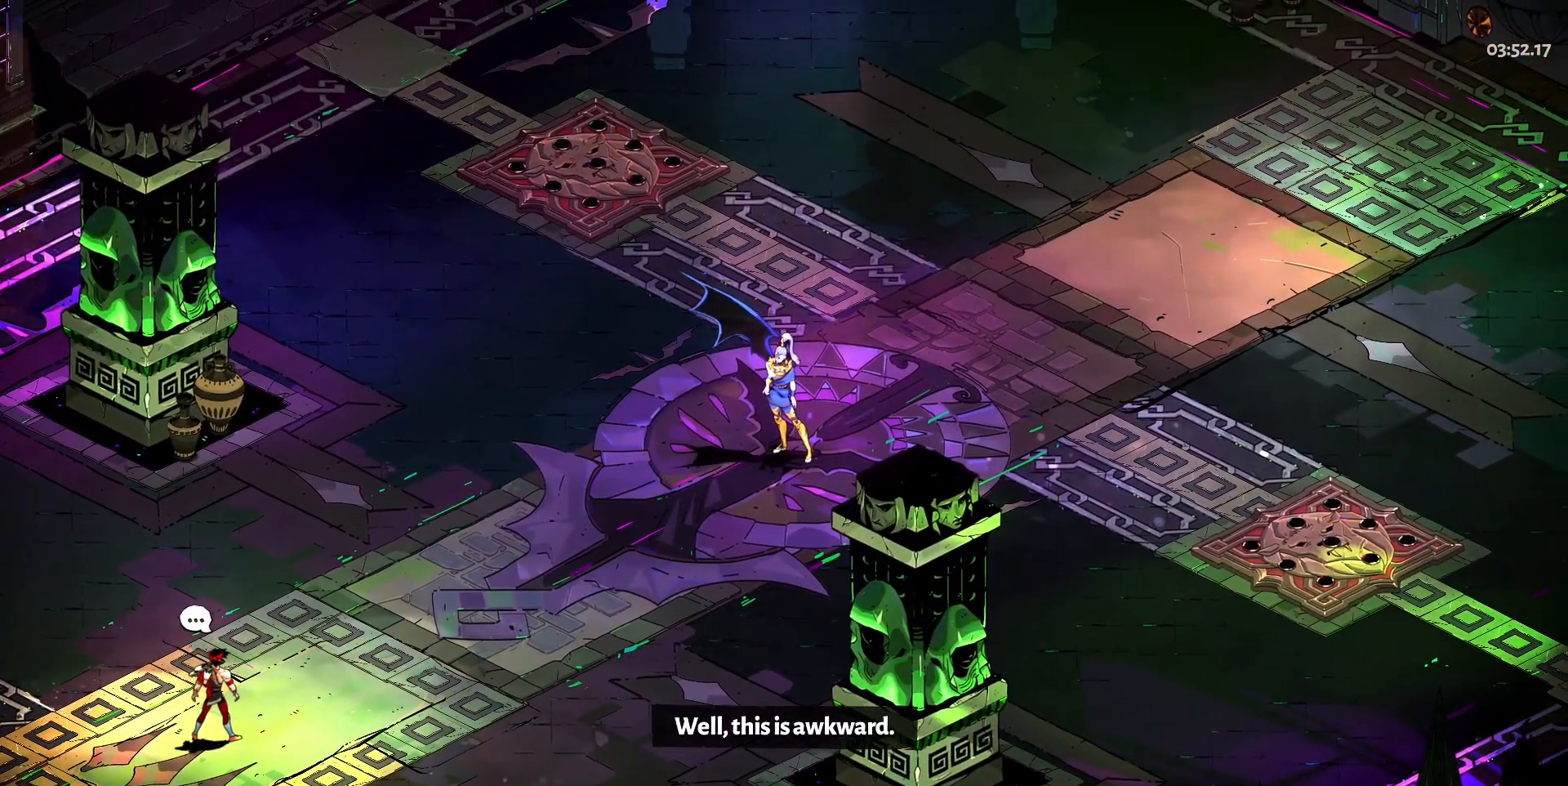
Gameplay with keyboard and mouse; each line is a JSON object with the keys and mouse buttons held at the frame after it. "events" lists presses ("down") and releases ("up") of "a", "d", "e", "q", "s", "space", "w", "y", "mouse_left" and "mouse_right" between this image and that frame as [ms after this image, input, new state], when the widget could be followed in between. "mouse_left", "mouse_right" = the "left", "right" buttons of the "mouse" list. No other keys are recorded. Mouse movement is not recorded.
{"keys": ["w"], "mouse": [], "events": [[117, "d", "up"]]}
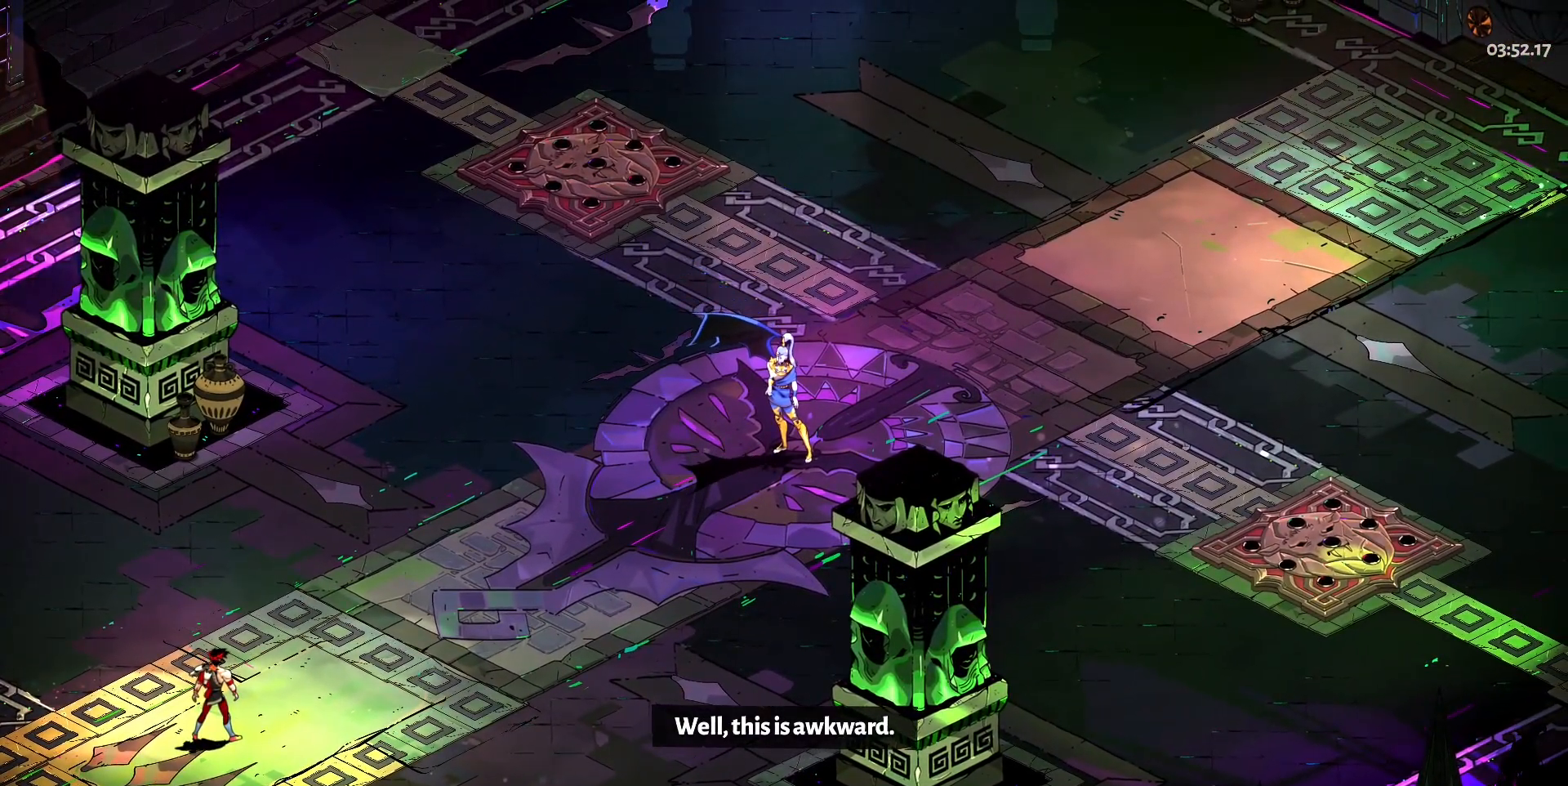
{"keys": ["w"], "mouse": [], "events": []}
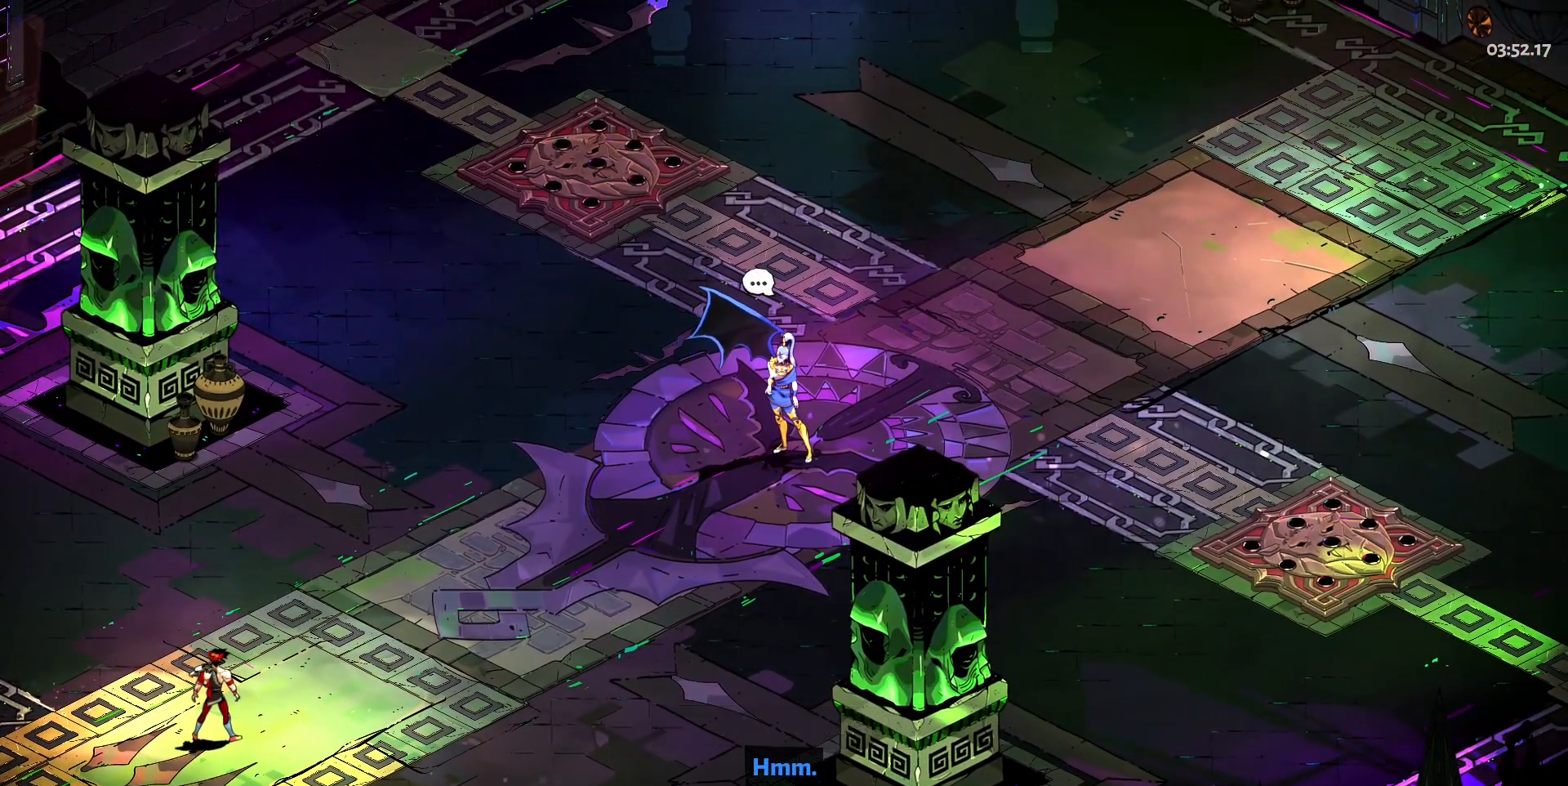
{"keys": ["d", "w"], "mouse": [], "events": [[400, "d", "down"]]}
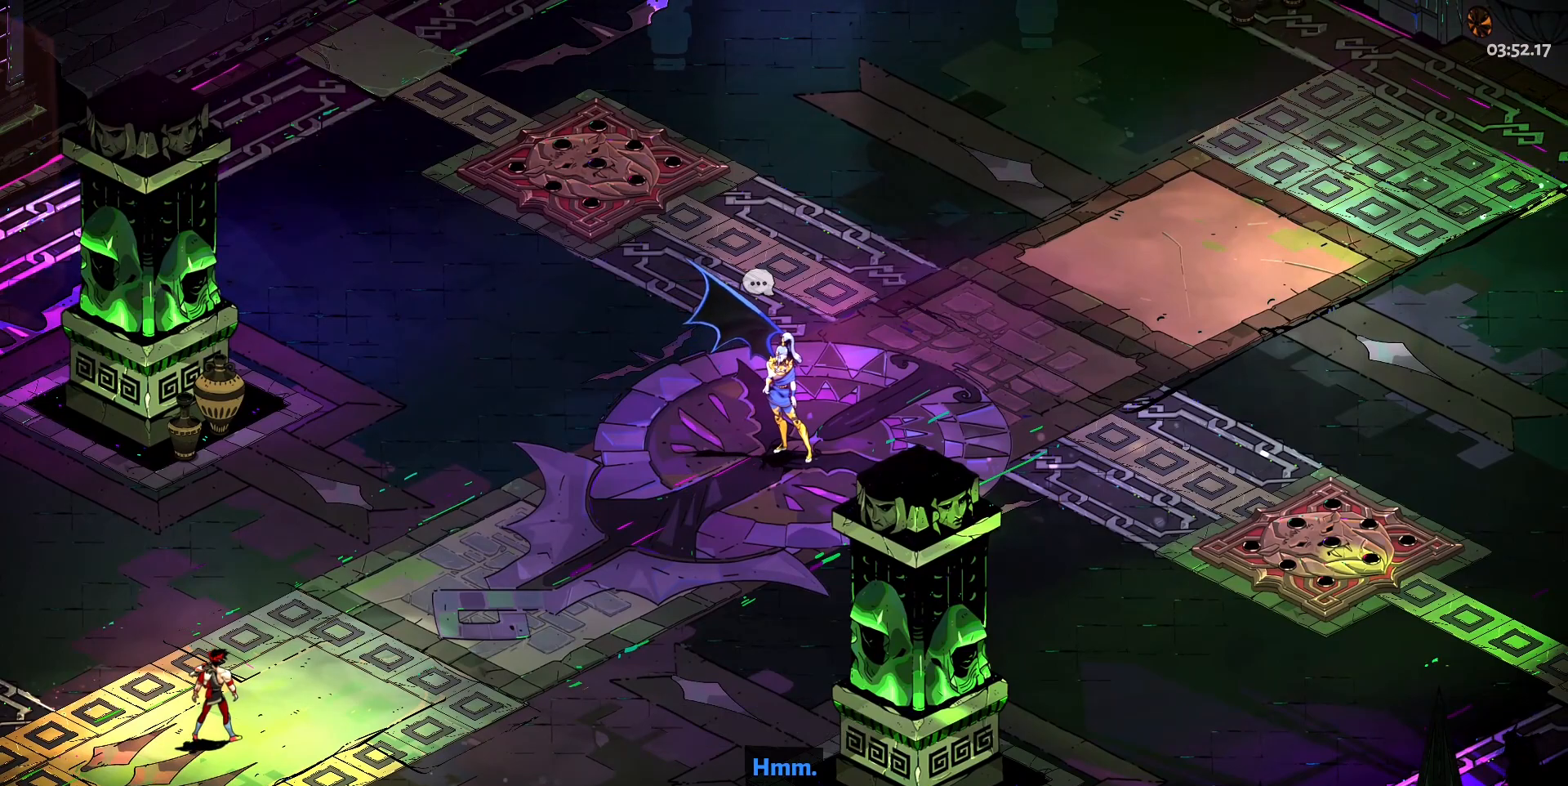
{"keys": ["w"], "mouse": ["left"], "events": [[167, "d", "up"], [317, "mouse_left", "down"], [367, "mouse_left", "up"], [450, "mouse_left", "down"]]}
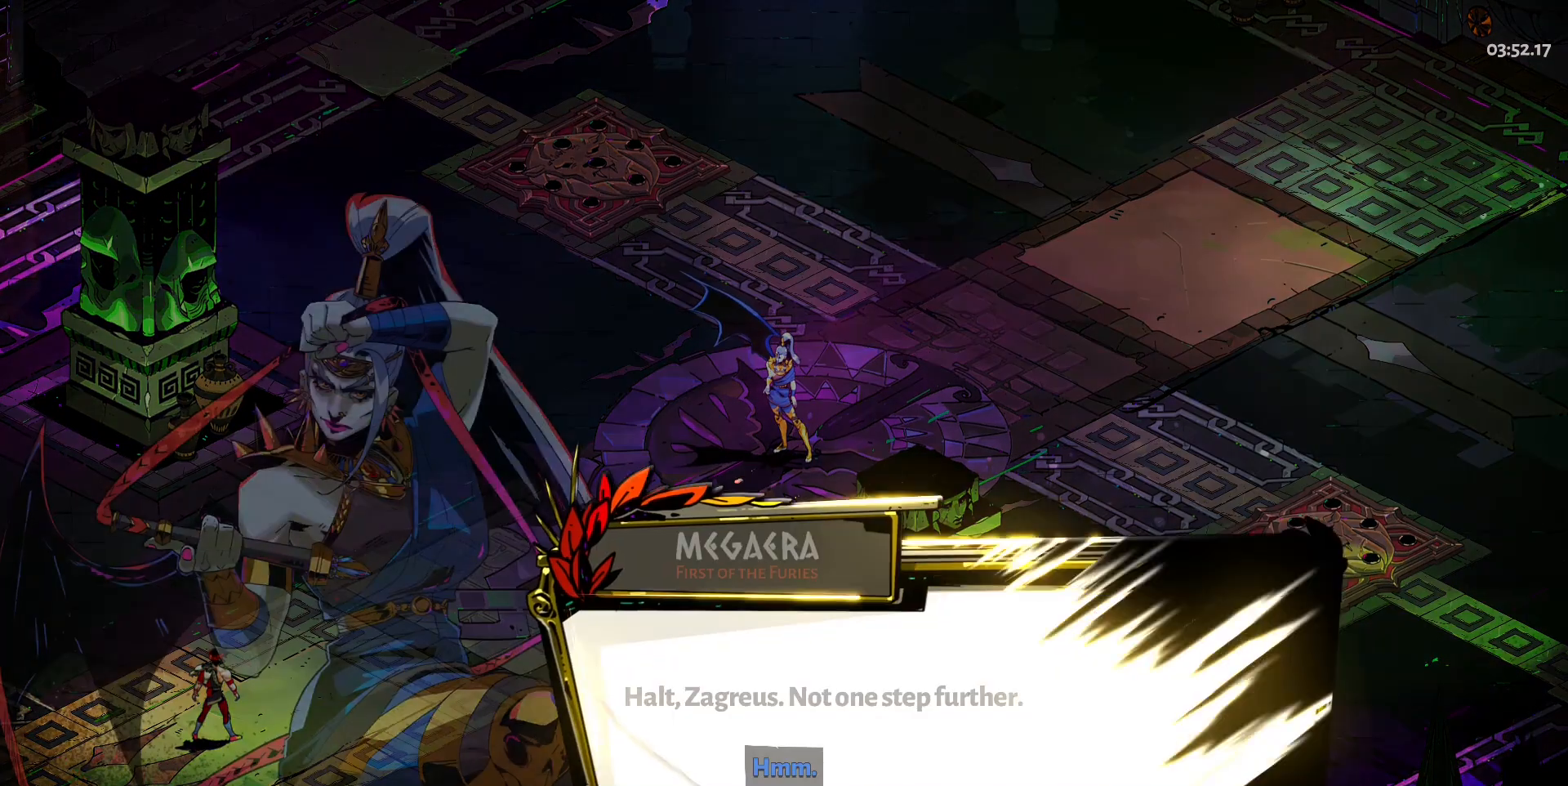
{"keys": [], "mouse": ["left"], "events": [[50, "mouse_left", "up"], [133, "mouse_left", "down"], [183, "w", "up"], [233, "mouse_left", "up"], [283, "mouse_left", "down"], [383, "mouse_left", "up"], [467, "mouse_left", "down"]]}
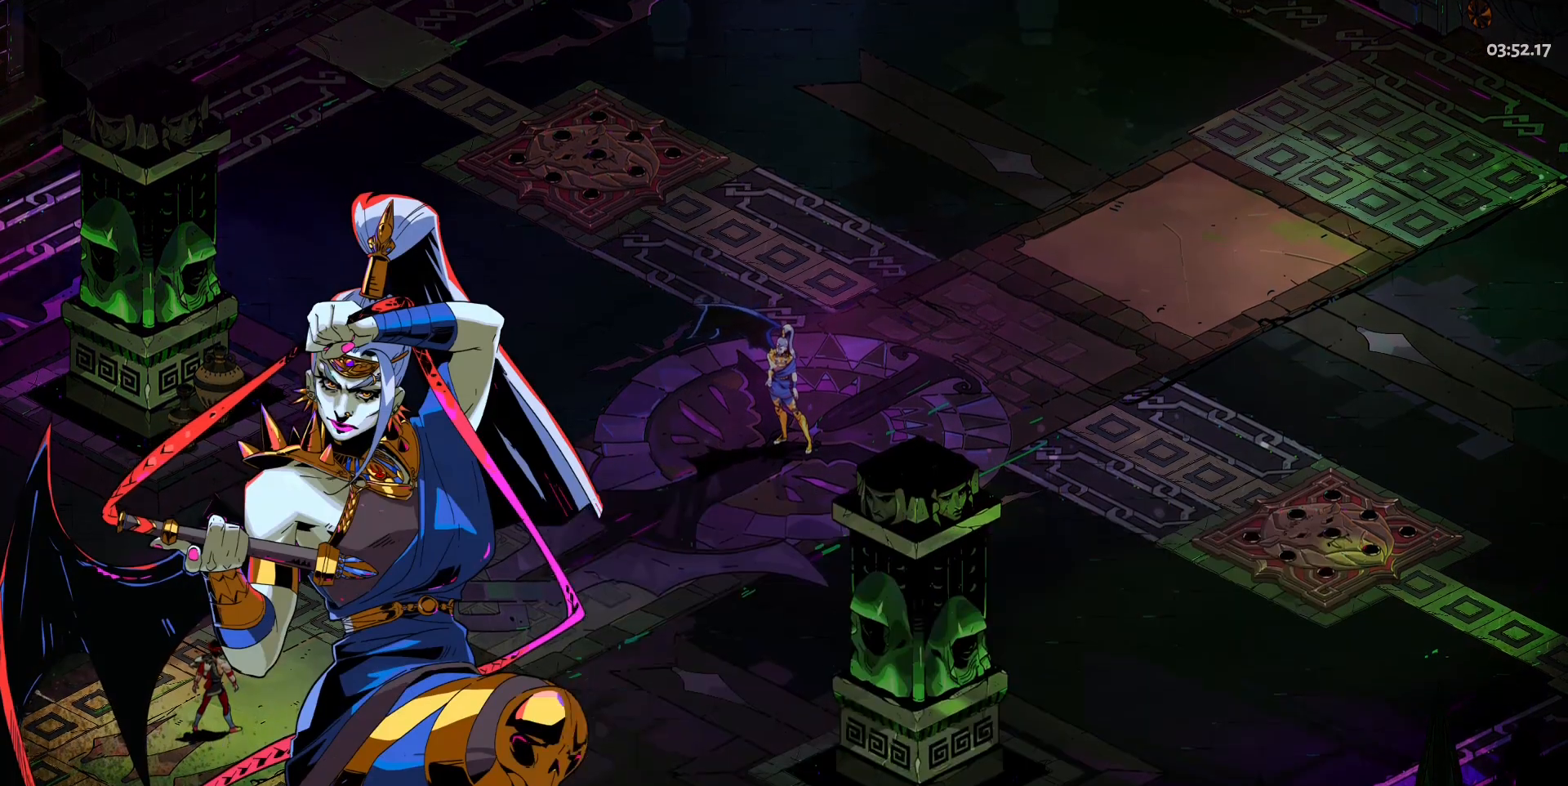
{"keys": [], "mouse": [], "events": [[67, "mouse_left", "up"], [150, "mouse_left", "down"], [250, "mouse_left", "up"], [350, "mouse_left", "down"], [433, "mouse_left", "up"]]}
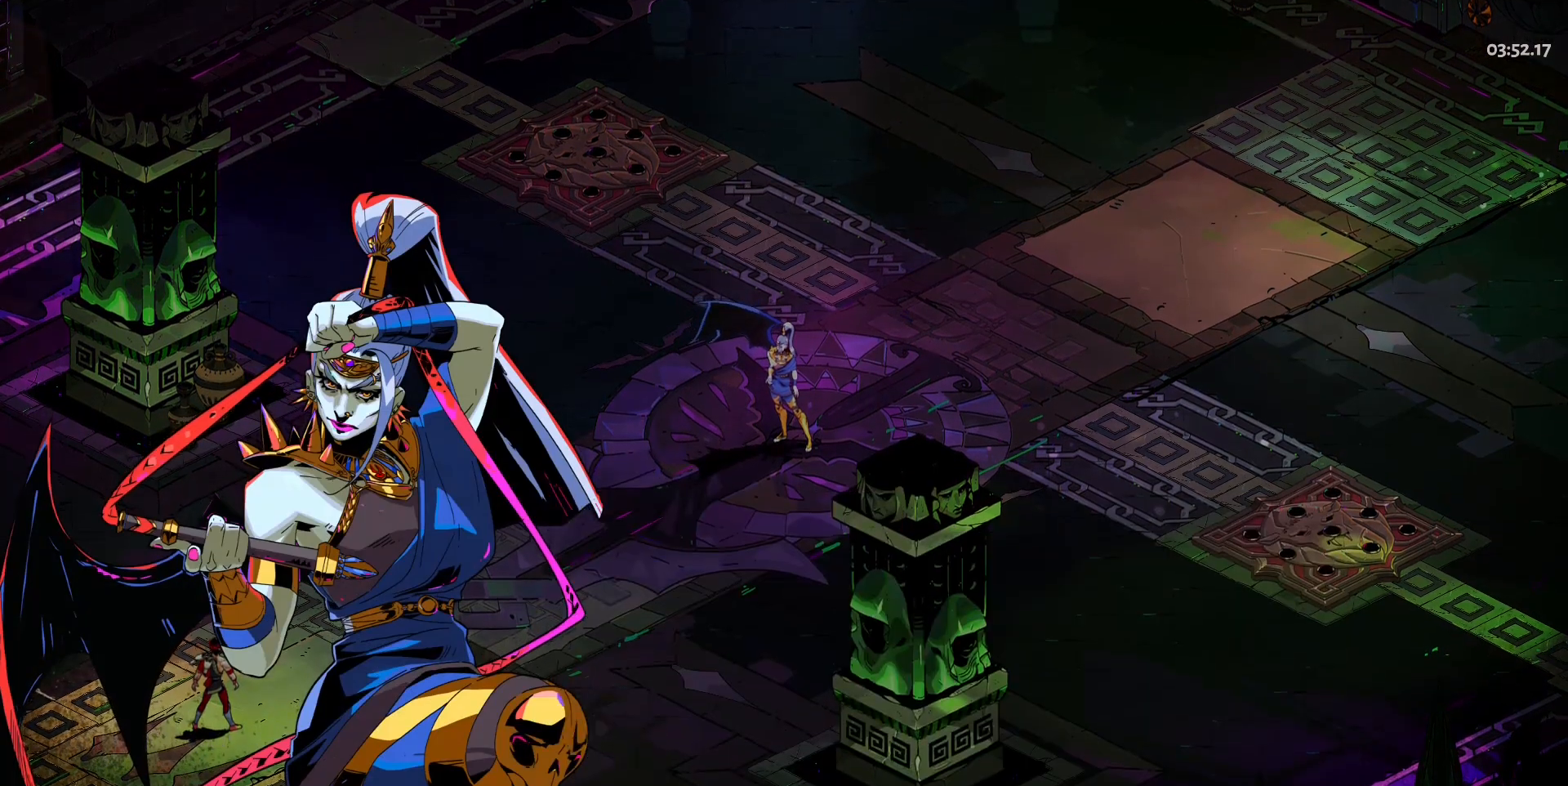
{"keys": [], "mouse": [], "events": [[33, "mouse_left", "down"], [167, "mouse_left", "up"], [400, "mouse_left", "down"], [450, "mouse_left", "up"]]}
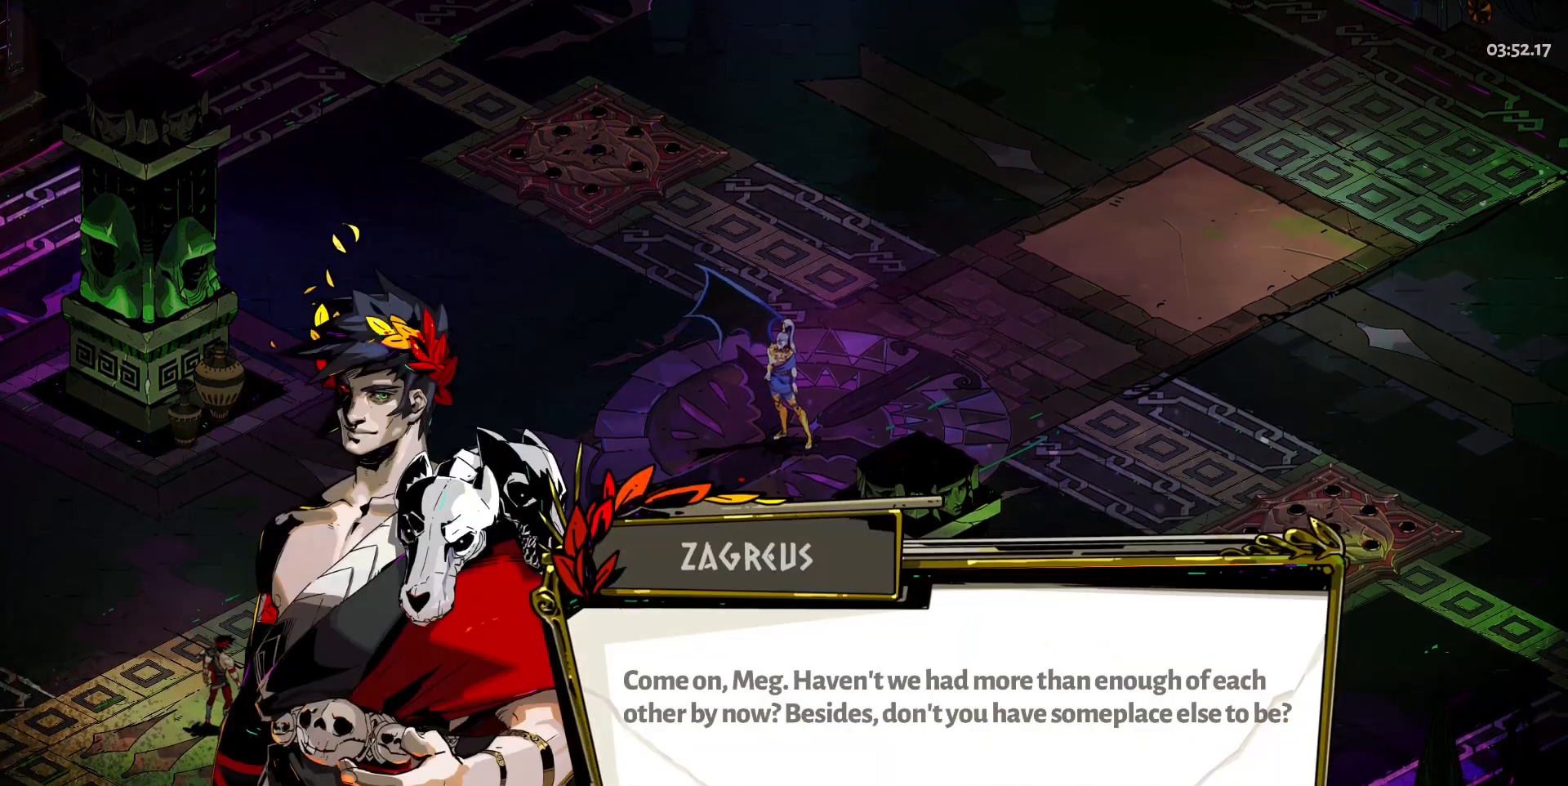
{"keys": [], "mouse": ["left"], "events": [[100, "mouse_left", "down"], [133, "mouse_left", "up"], [283, "mouse_left", "down"], [383, "mouse_left", "up"], [417, "mouse_left", "down"]]}
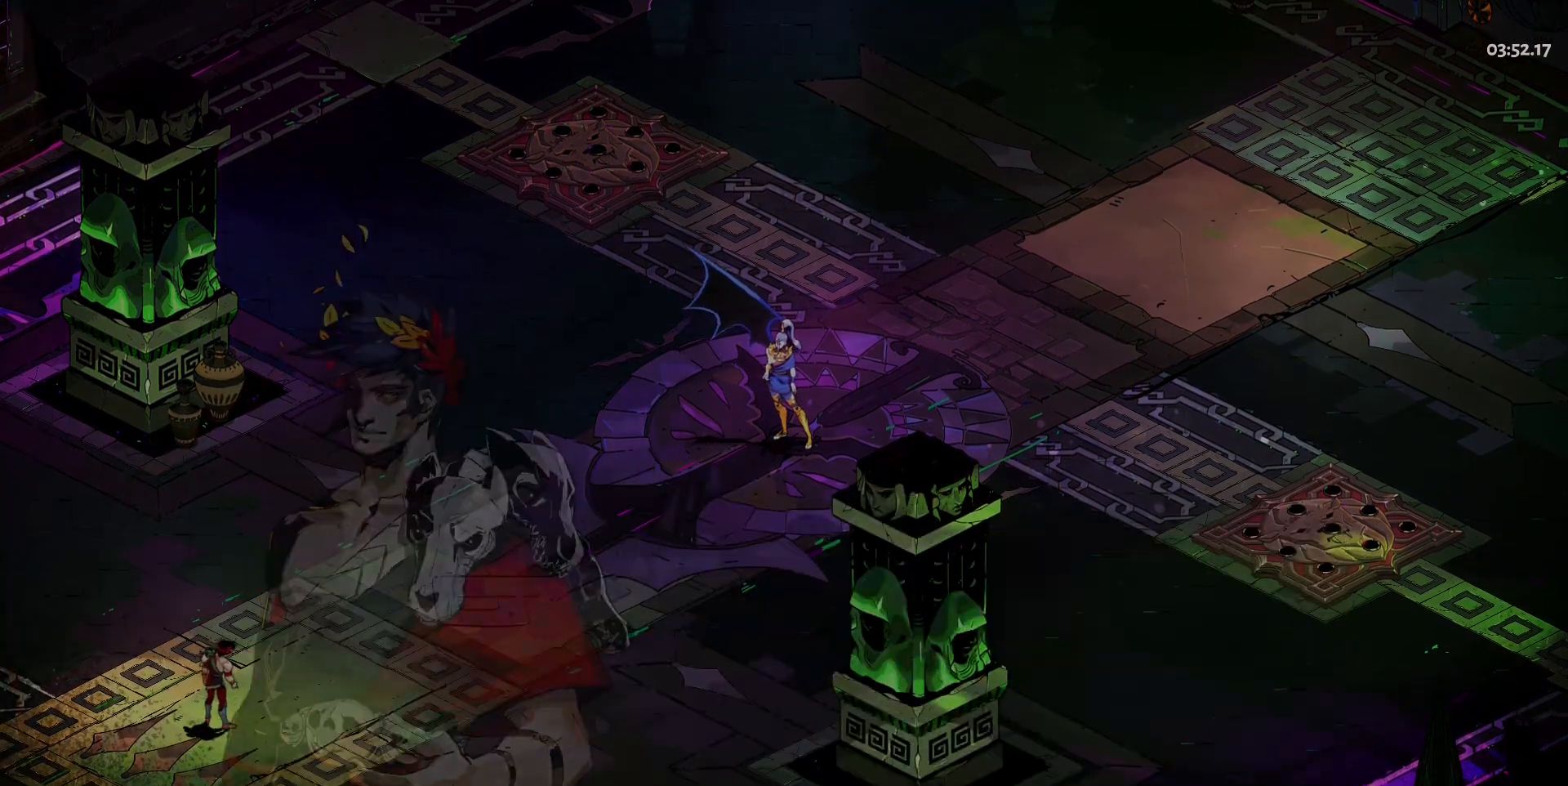
{"keys": [], "mouse": [], "events": [[67, "mouse_left", "up"], [150, "mouse_left", "down"], [250, "mouse_left", "up"], [350, "mouse_left", "down"], [483, "mouse_left", "up"]]}
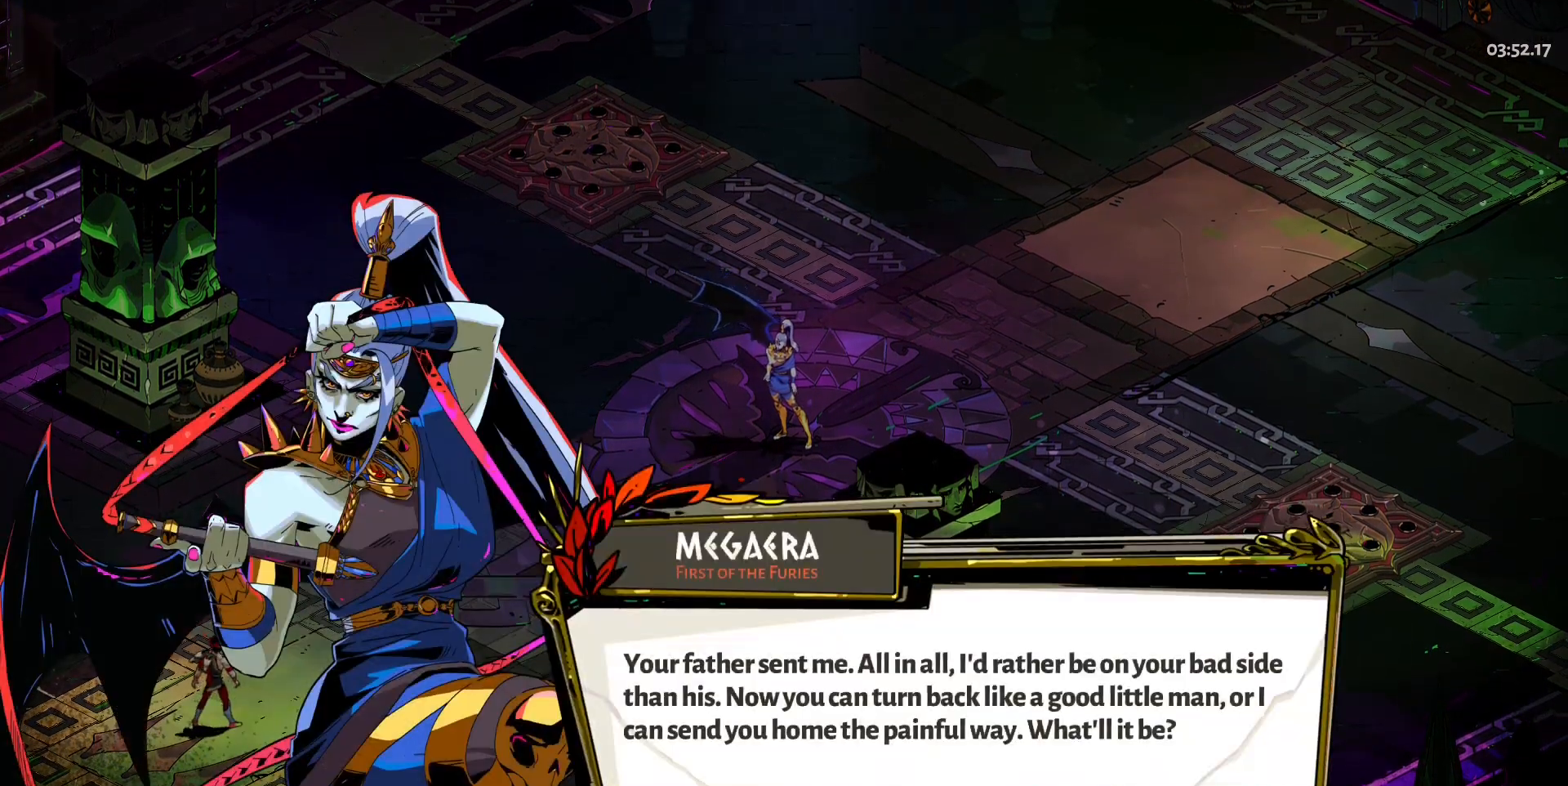
{"keys": [], "mouse": ["left"], "events": [[33, "mouse_left", "down"], [167, "mouse_left", "up"], [267, "mouse_left", "down"], [367, "mouse_left", "up"], [450, "mouse_left", "down"]]}
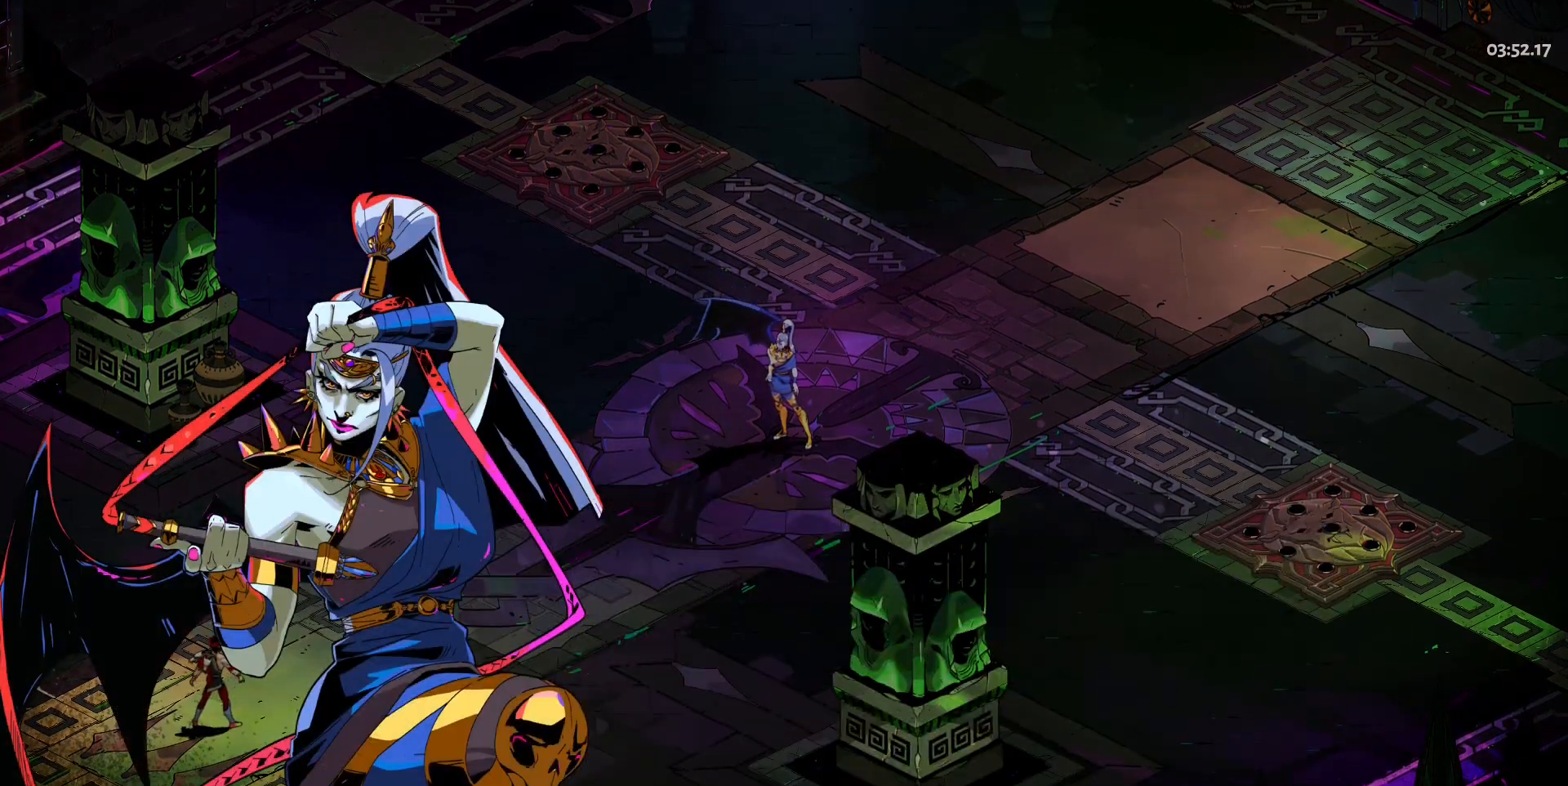
{"keys": [], "mouse": [], "events": [[50, "mouse_left", "up"], [183, "mouse_left", "down"], [283, "mouse_left", "up"], [417, "mouse_left", "down"], [467, "mouse_left", "up"]]}
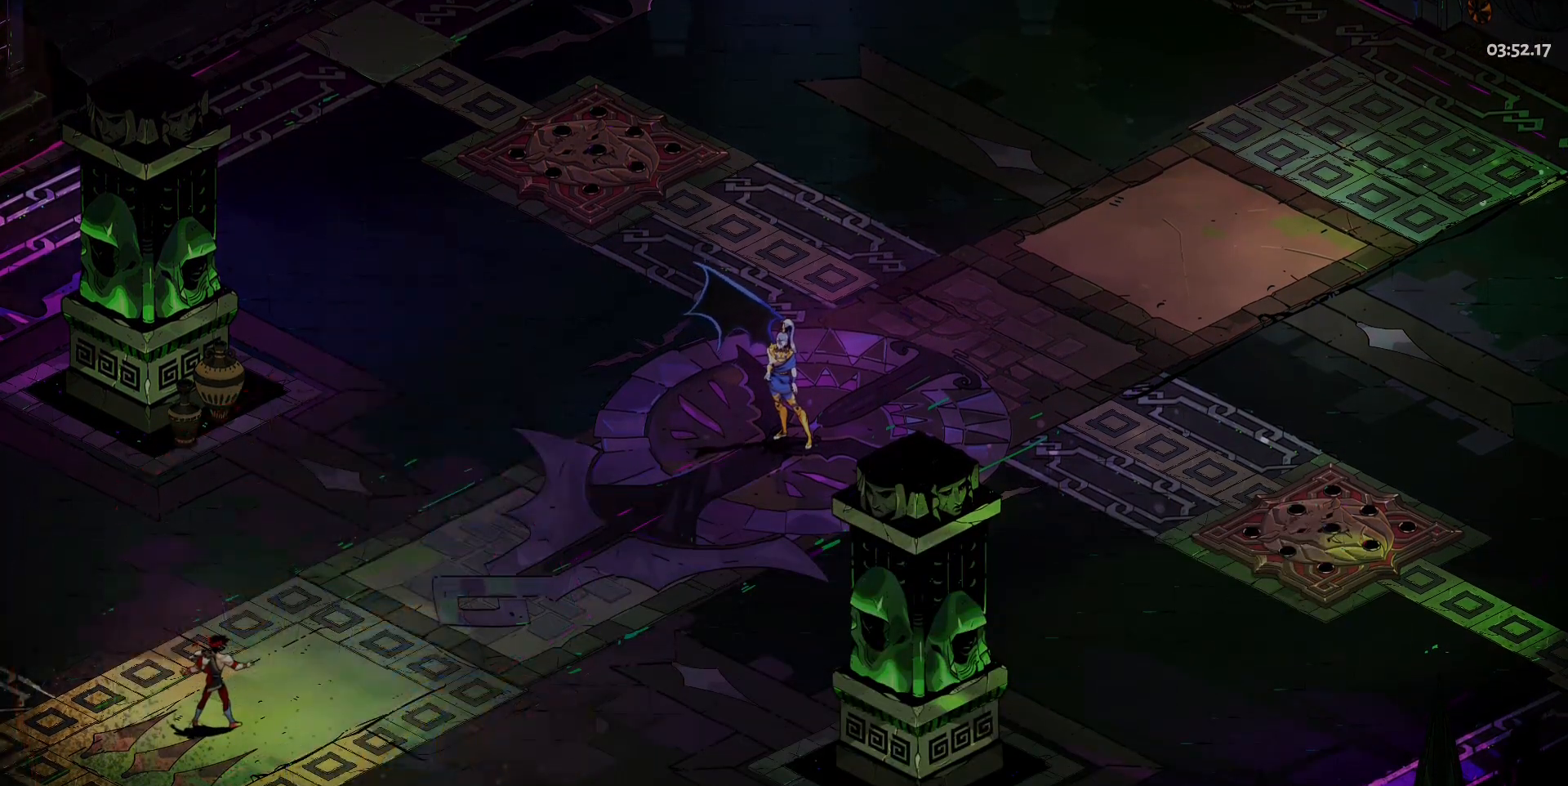
{"keys": [], "mouse": ["left"], "events": [[117, "mouse_left", "down"], [200, "mouse_left", "up"], [300, "mouse_left", "down"], [383, "mouse_left", "up"], [483, "mouse_left", "down"]]}
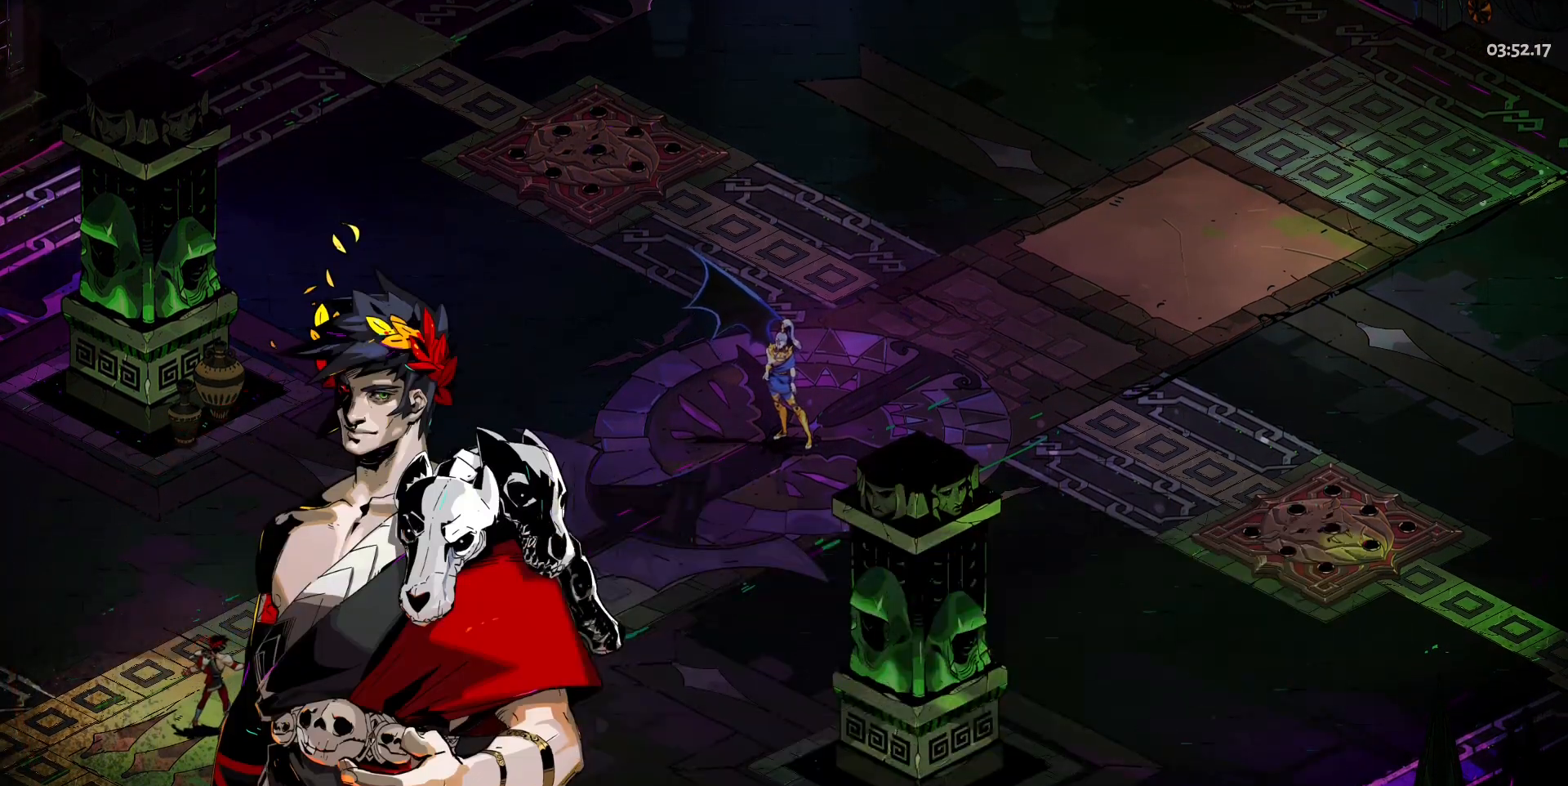
{"keys": [], "mouse": ["left"], "events": [[83, "mouse_left", "up"], [133, "mouse_left", "down"], [217, "mouse_left", "up"], [450, "mouse_left", "down"]]}
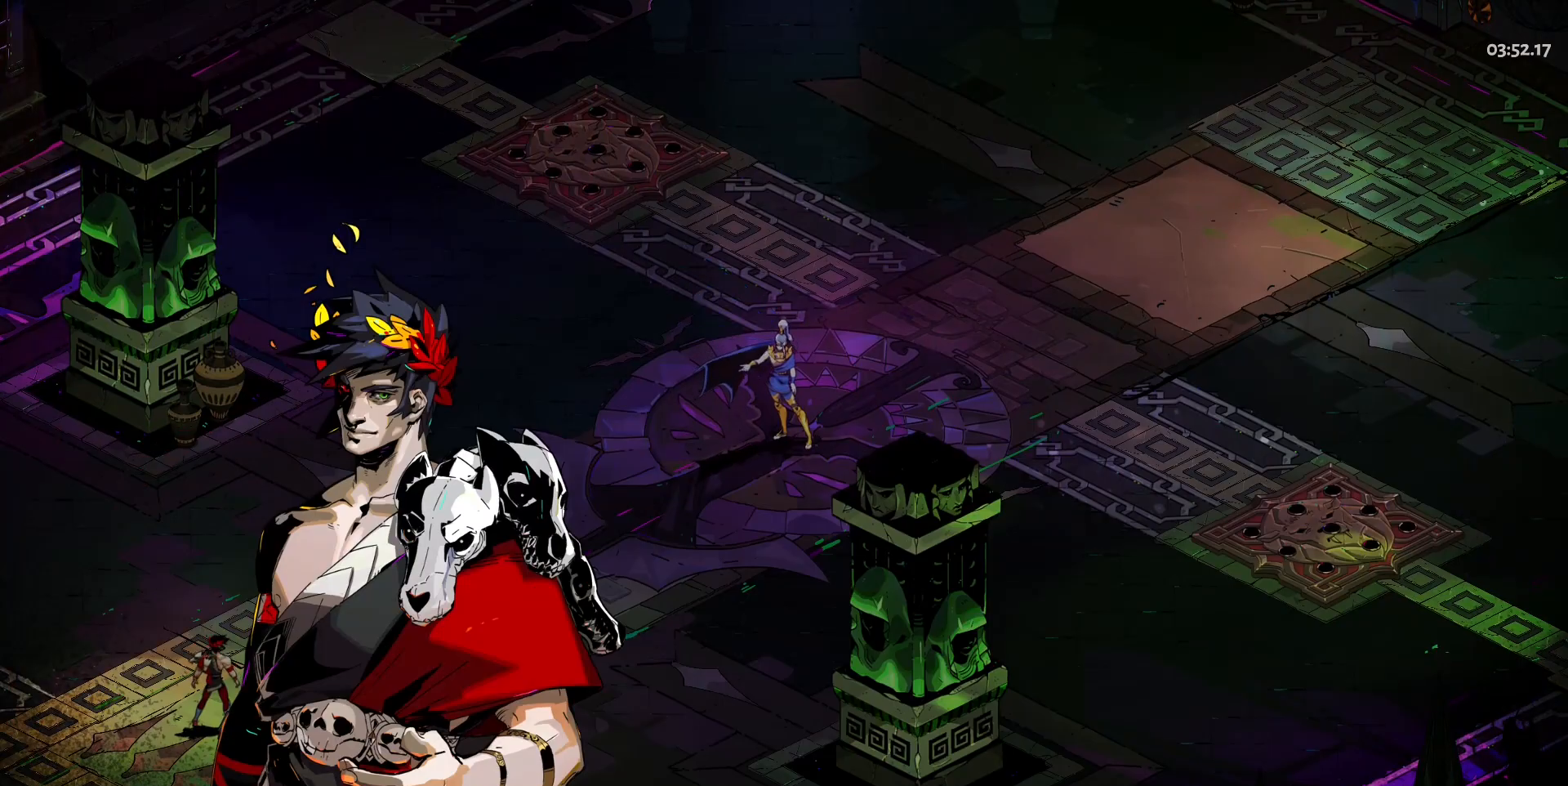
{"keys": [], "mouse": [], "events": [[50, "mouse_left", "up"], [383, "mouse_left", "down"], [433, "mouse_left", "up"]]}
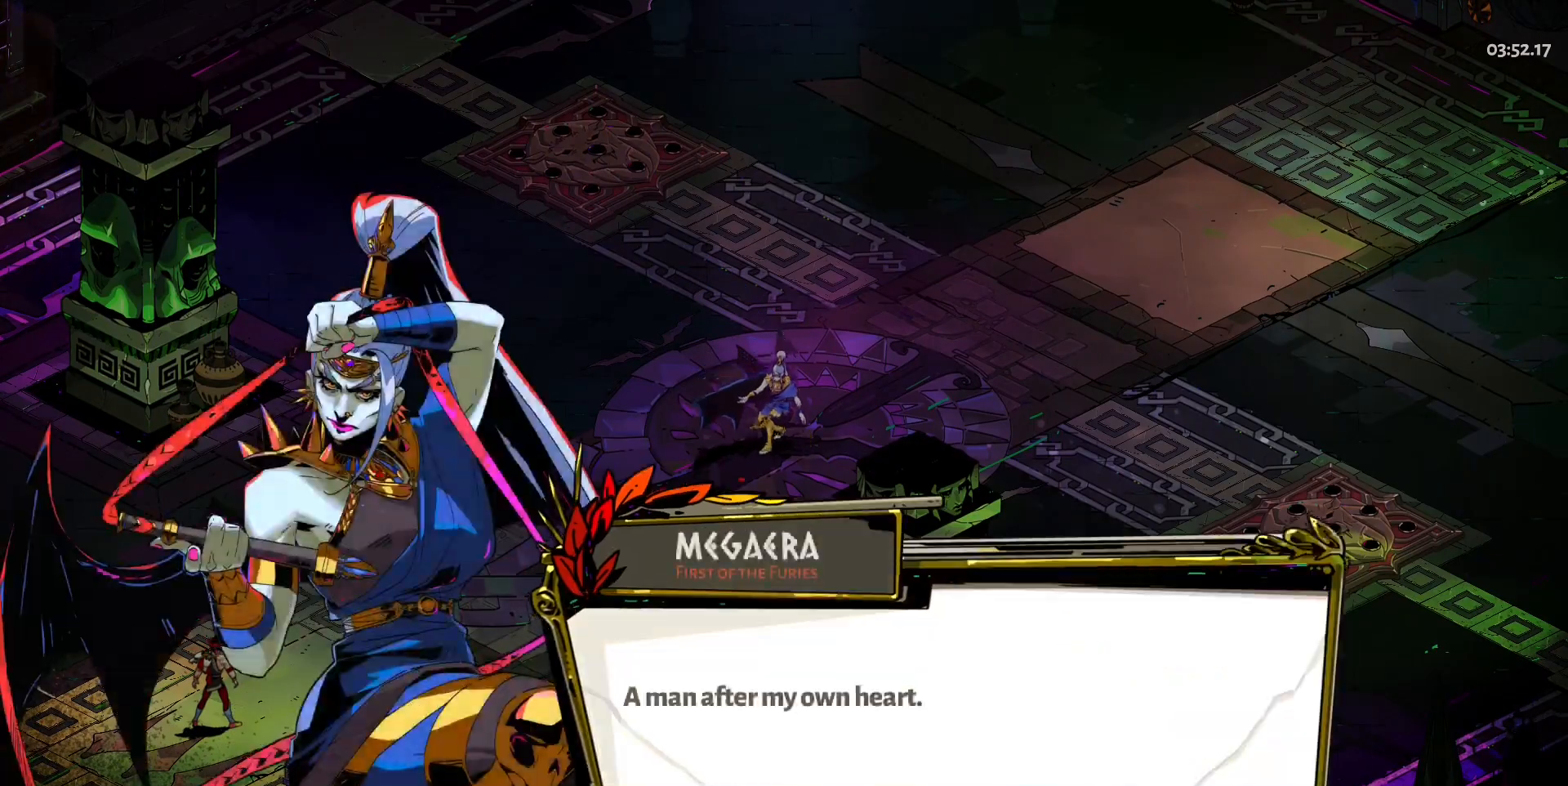
{"keys": ["d"], "mouse": [], "events": [[67, "mouse_left", "down"], [117, "mouse_left", "up"], [200, "mouse_left", "down"], [250, "mouse_left", "up"], [350, "mouse_left", "down"], [433, "mouse_left", "up"], [483, "d", "down"]]}
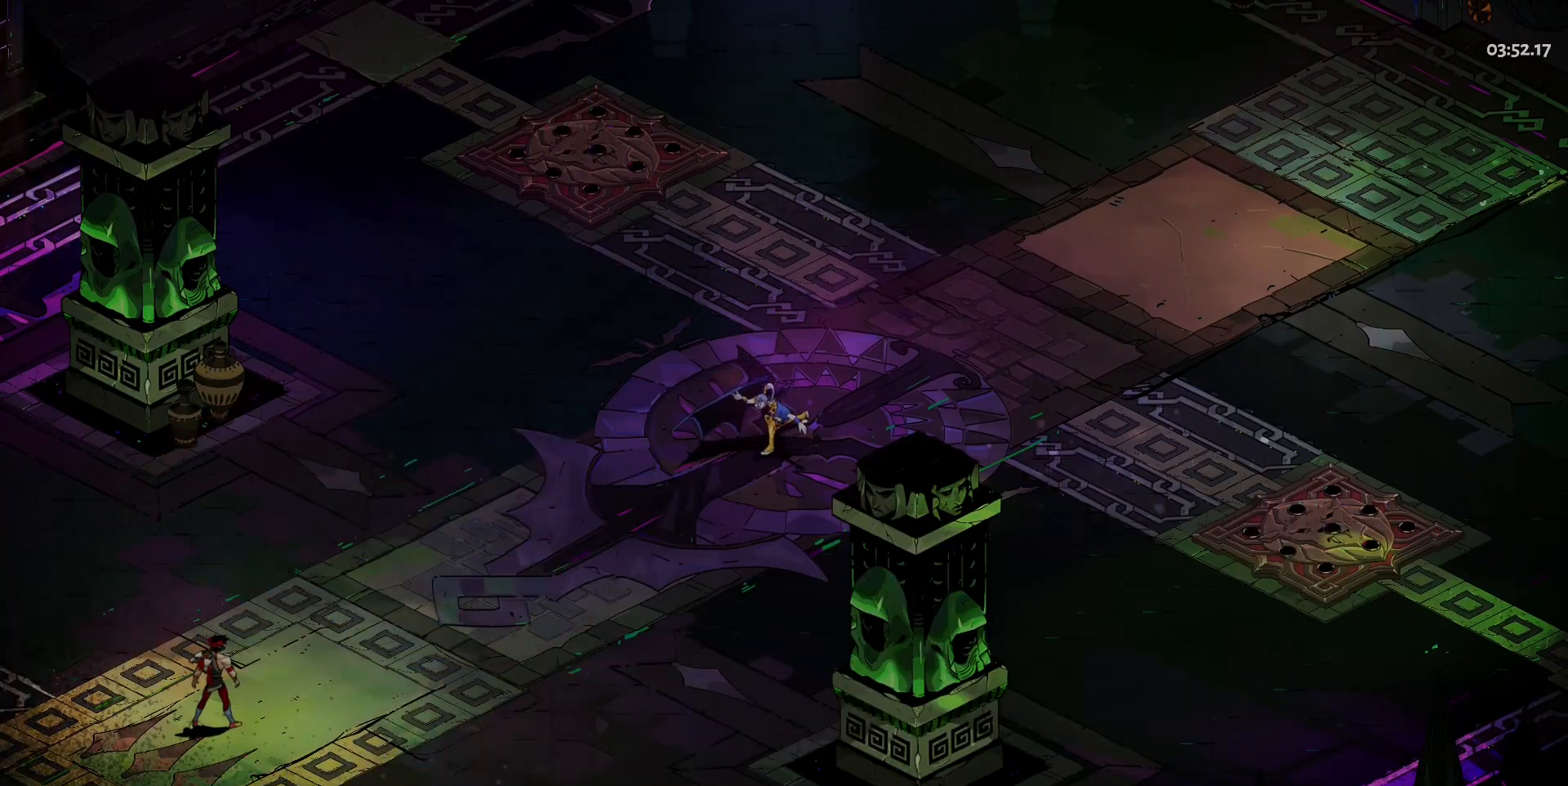
{"keys": ["d", "w"], "mouse": [], "events": [[83, "w", "down"], [400, "space", "down"], [500, "space", "up"]]}
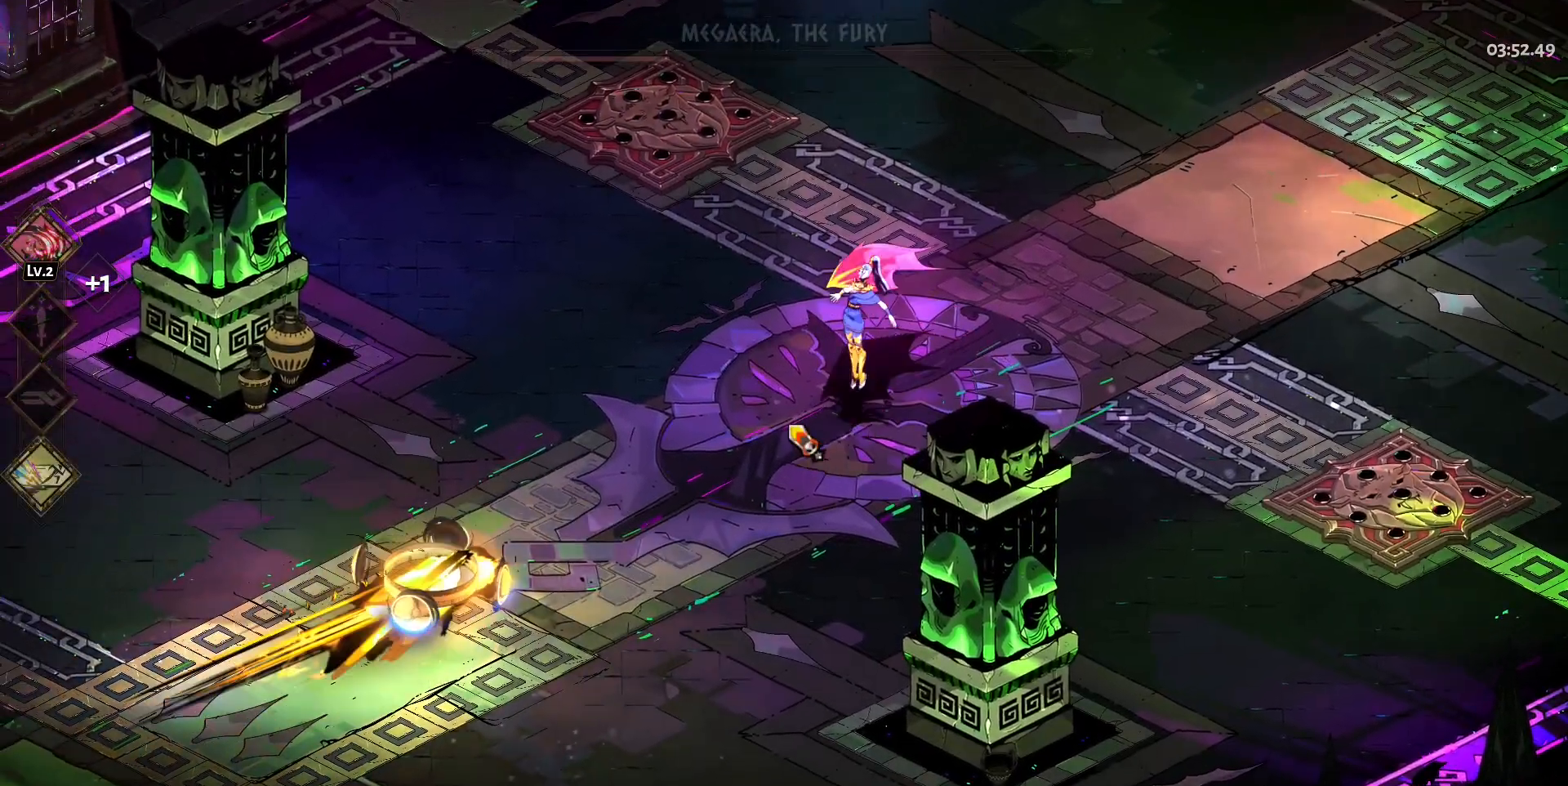
{"keys": ["d", "space", "w"], "mouse": ["left"], "events": [[133, "space", "down"], [233, "space", "up"], [283, "mouse_left", "down"], [283, "space", "down"], [333, "mouse_left", "up"], [417, "mouse_left", "down"], [417, "space", "up"], [467, "space", "down"]]}
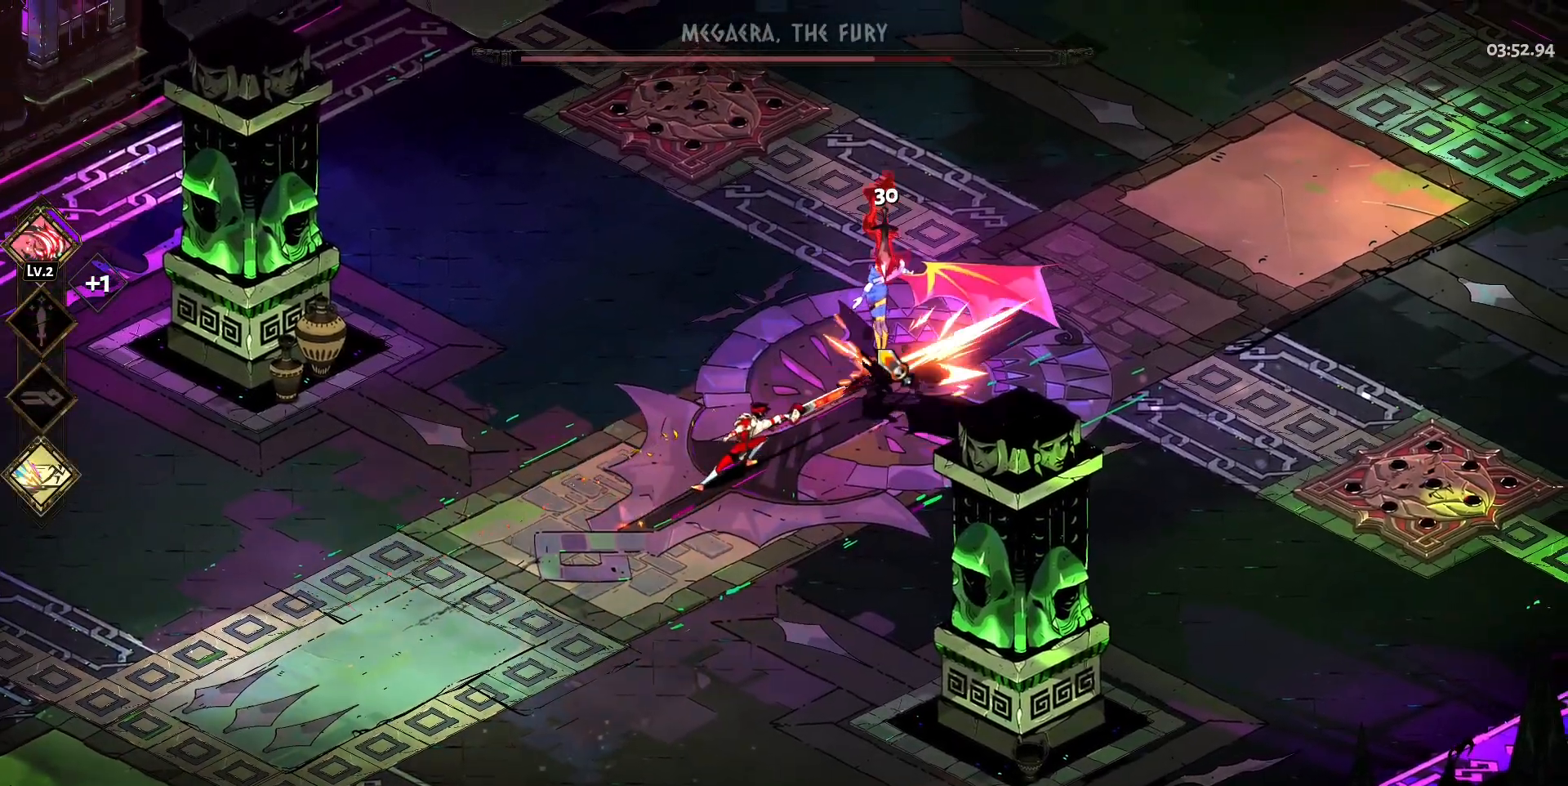
{"keys": ["s"], "mouse": ["right"], "events": [[17, "mouse_left", "up"], [117, "mouse_left", "down"], [117, "space", "up"], [167, "mouse_left", "up"], [167, "space", "down"], [250, "mouse_left", "down"], [300, "d", "up"], [300, "mouse_left", "up"], [300, "mouse_right", "down"], [300, "space", "up"], [300, "w", "up"], [350, "mouse_right", "up"], [433, "mouse_right", "down"], [433, "s", "down"]]}
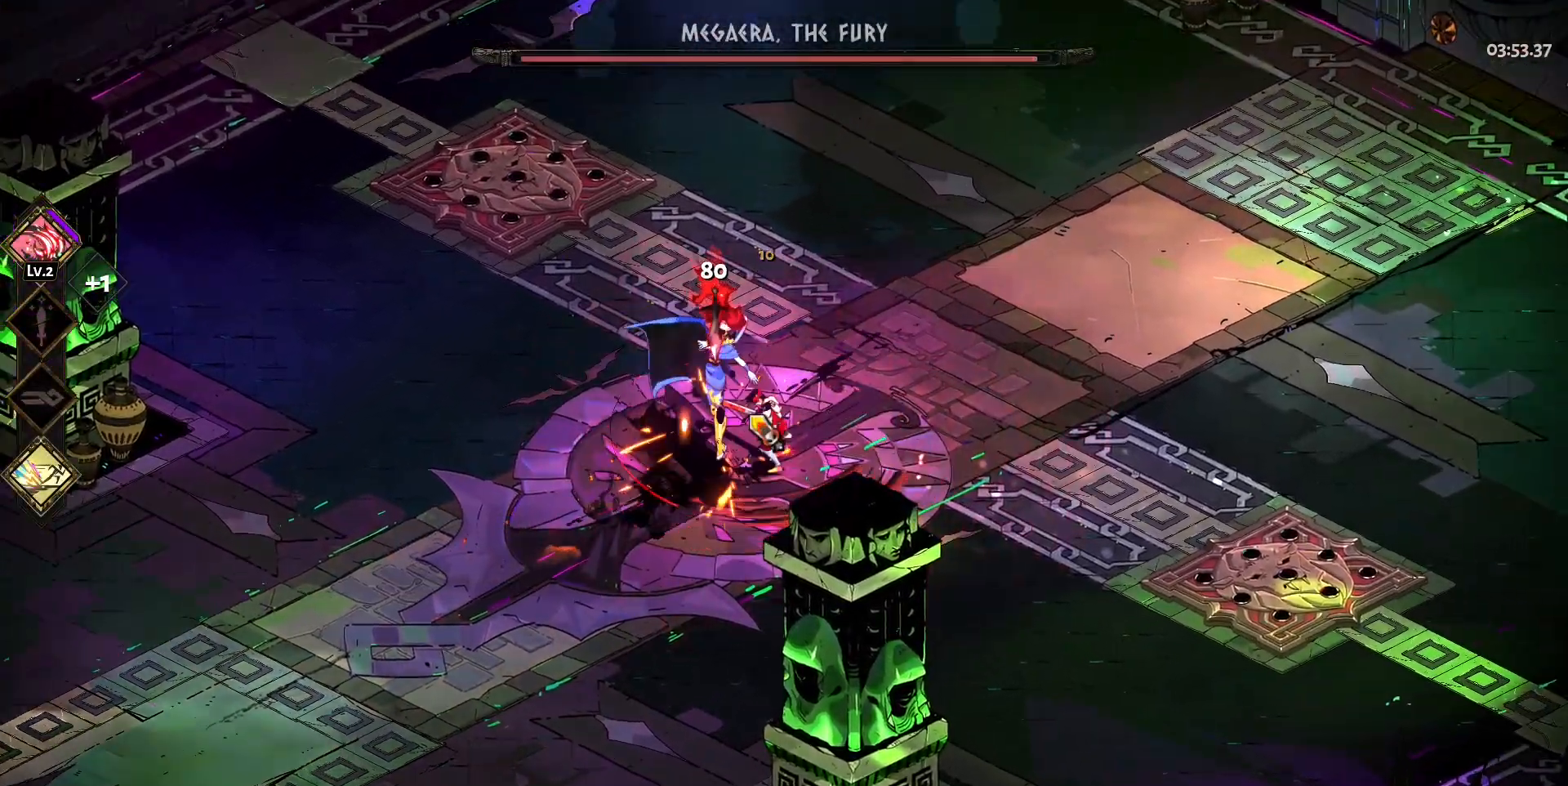
{"keys": ["s"], "mouse": [], "events": [[33, "mouse_right", "up"], [83, "mouse_right", "down"], [217, "mouse_left", "down"], [217, "mouse_right", "up"], [317, "mouse_left", "up"], [400, "mouse_left", "down"], [450, "mouse_left", "up"]]}
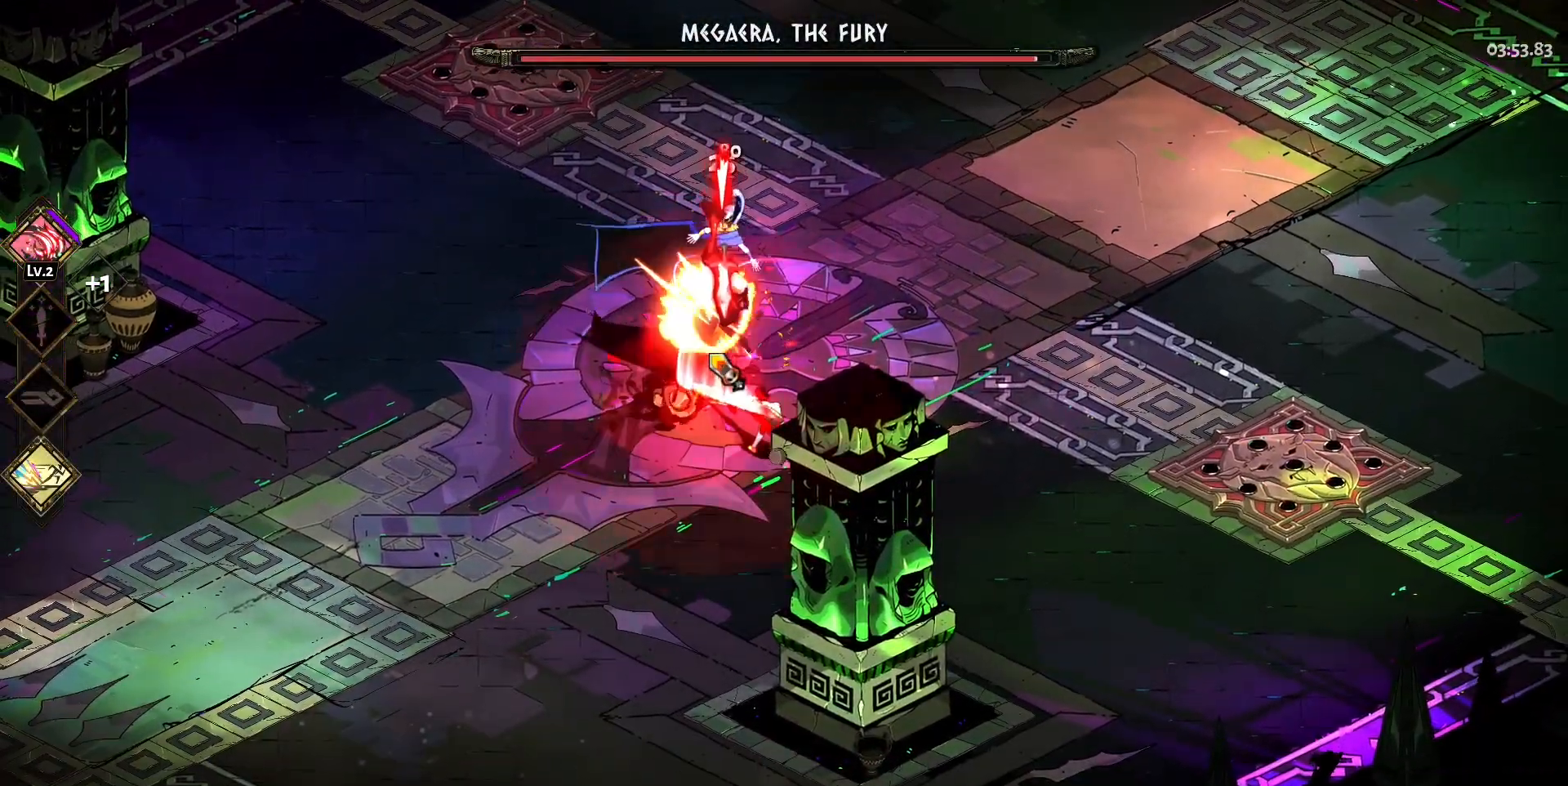
{"keys": ["s"], "mouse": [], "events": [[50, "mouse_left", "down"], [133, "mouse_left", "up"], [233, "mouse_left", "down"], [333, "mouse_left", "up"], [417, "mouse_left", "down"], [467, "mouse_left", "up"]]}
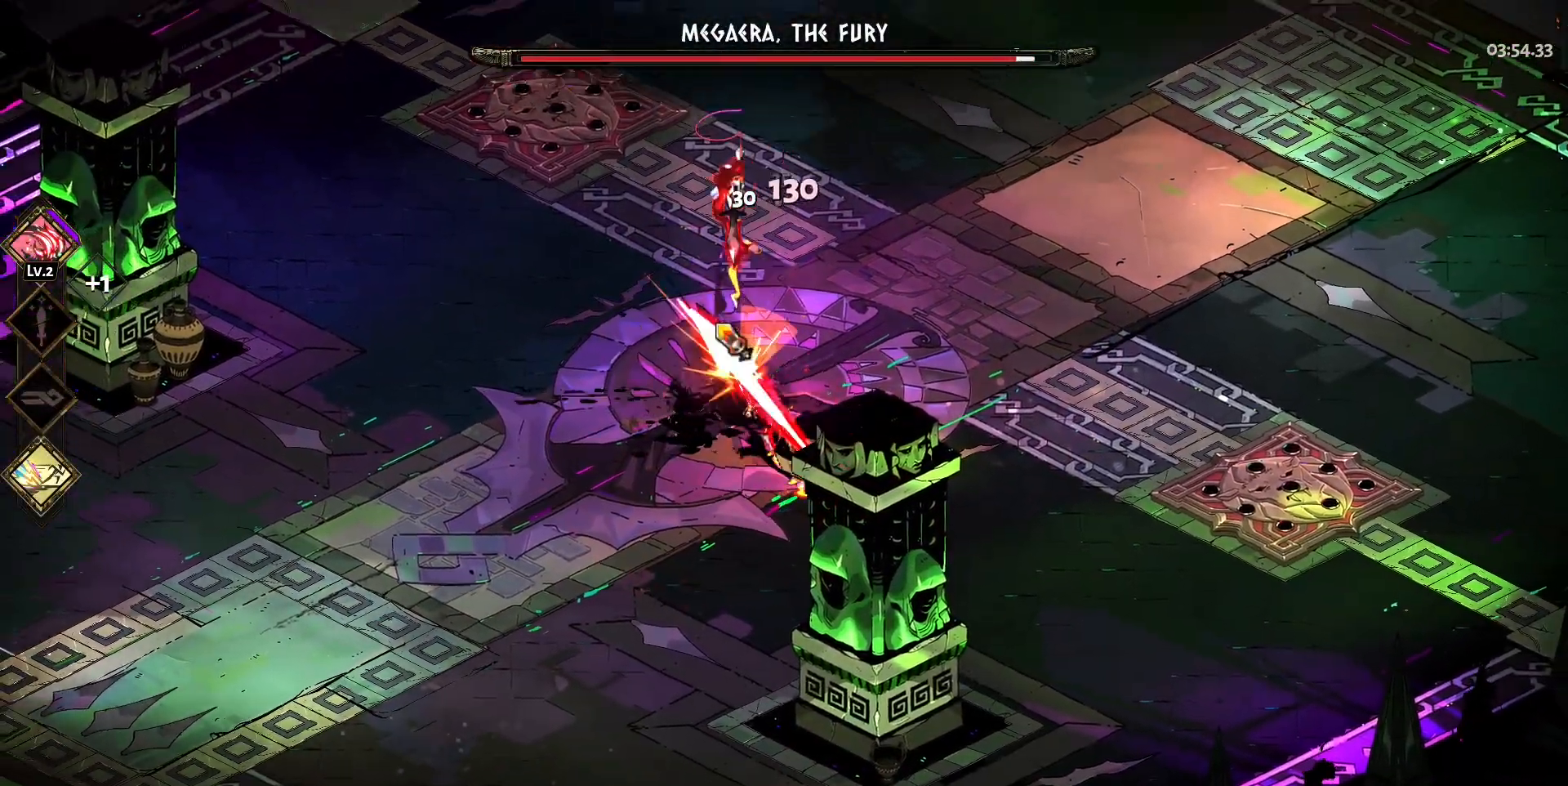
{"keys": ["s"], "mouse": [], "events": [[17, "space", "down"], [117, "space", "up"], [200, "space", "down"], [300, "space", "up"], [350, "space", "down"], [433, "space", "up"]]}
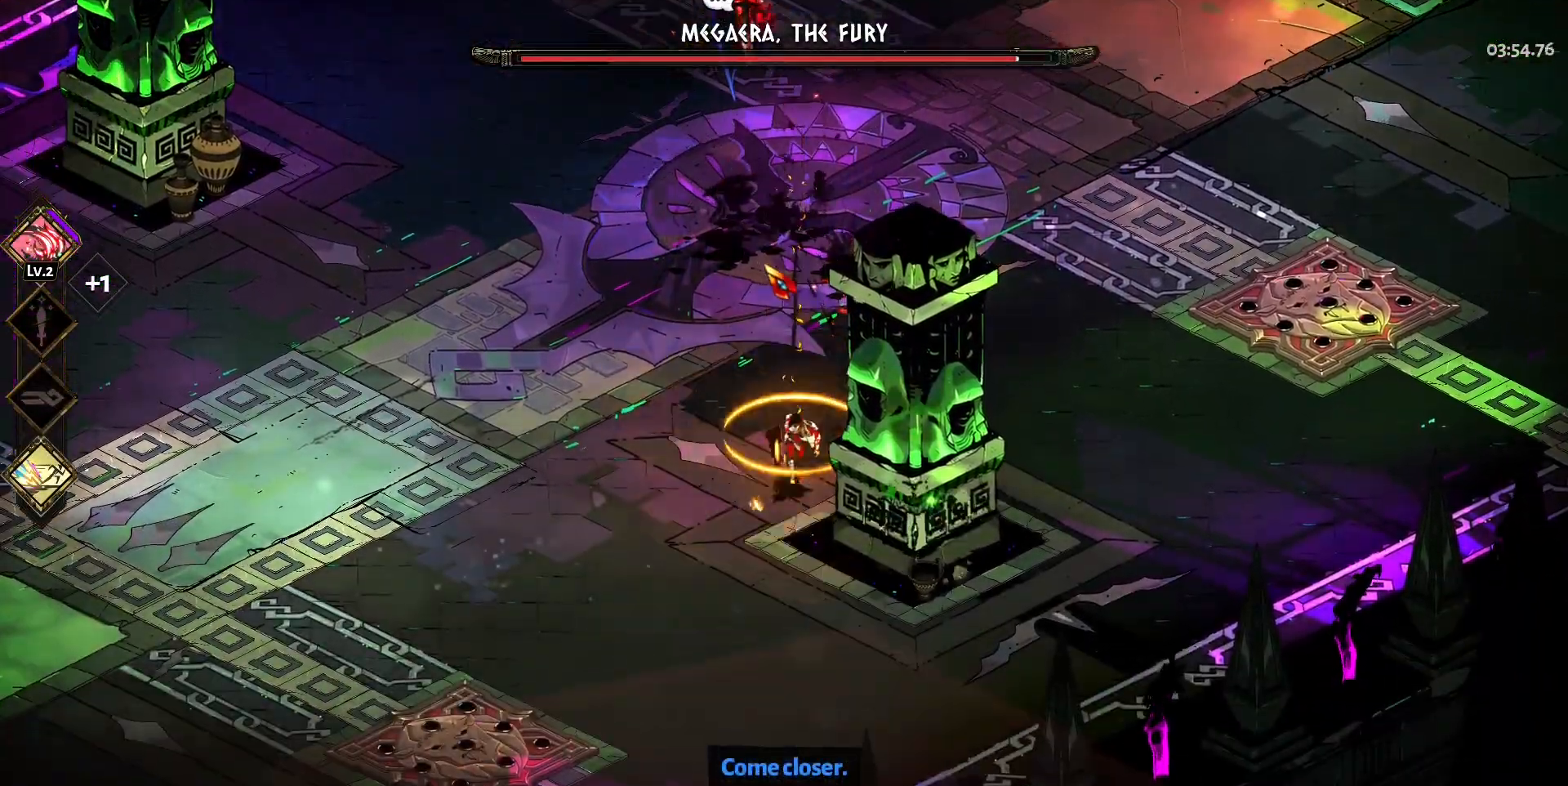
{"keys": ["w"], "mouse": [], "events": [[33, "space", "down"], [133, "space", "up"], [217, "space", "down"], [317, "space", "up"], [367, "s", "up"], [450, "w", "down"]]}
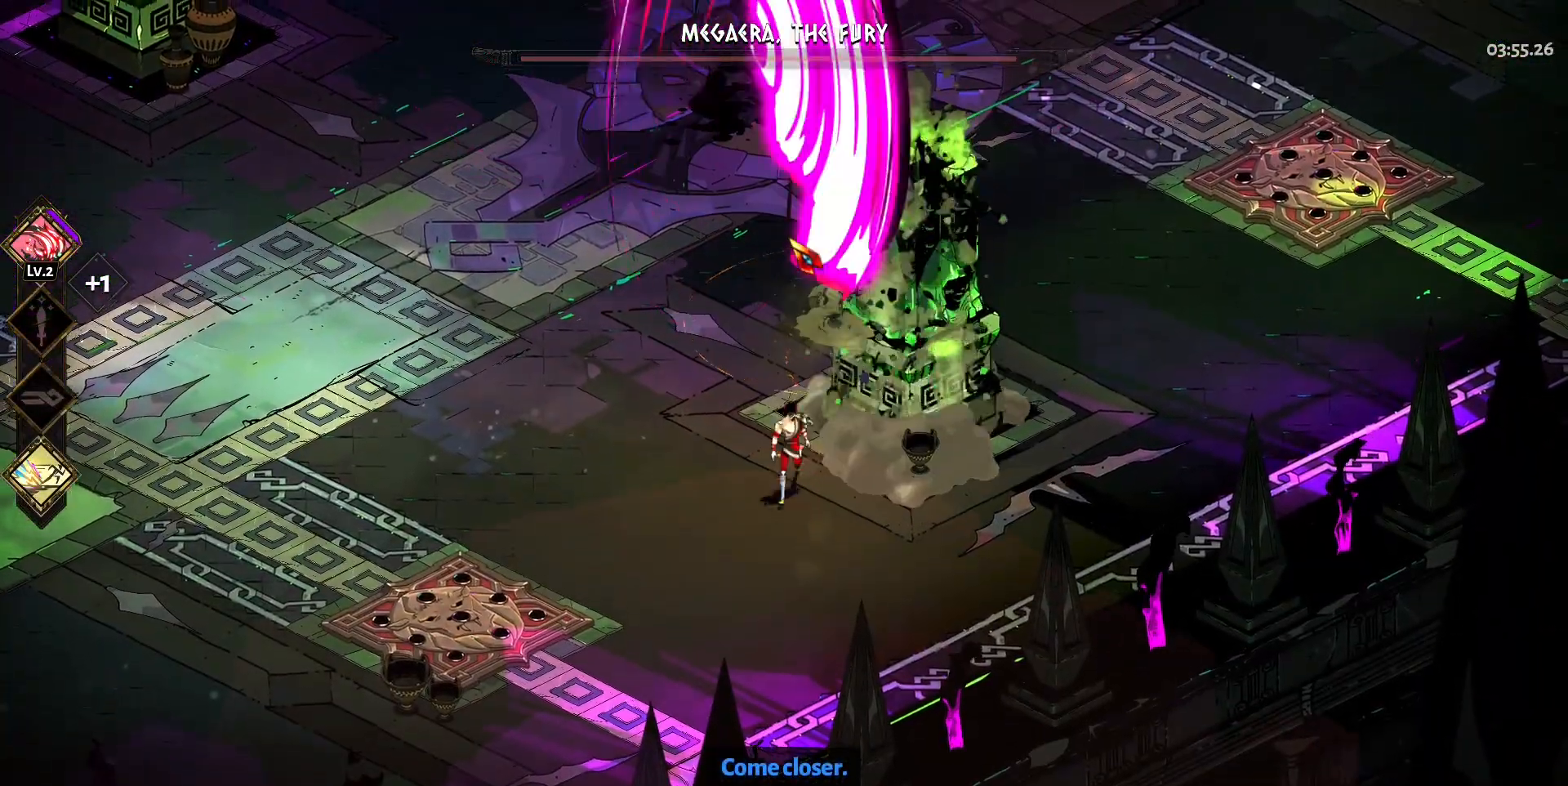
{"keys": ["w"], "mouse": ["left"], "events": [[100, "space", "down"], [183, "space", "up"], [283, "mouse_left", "down"], [383, "mouse_left", "up"], [417, "mouse_left", "down"]]}
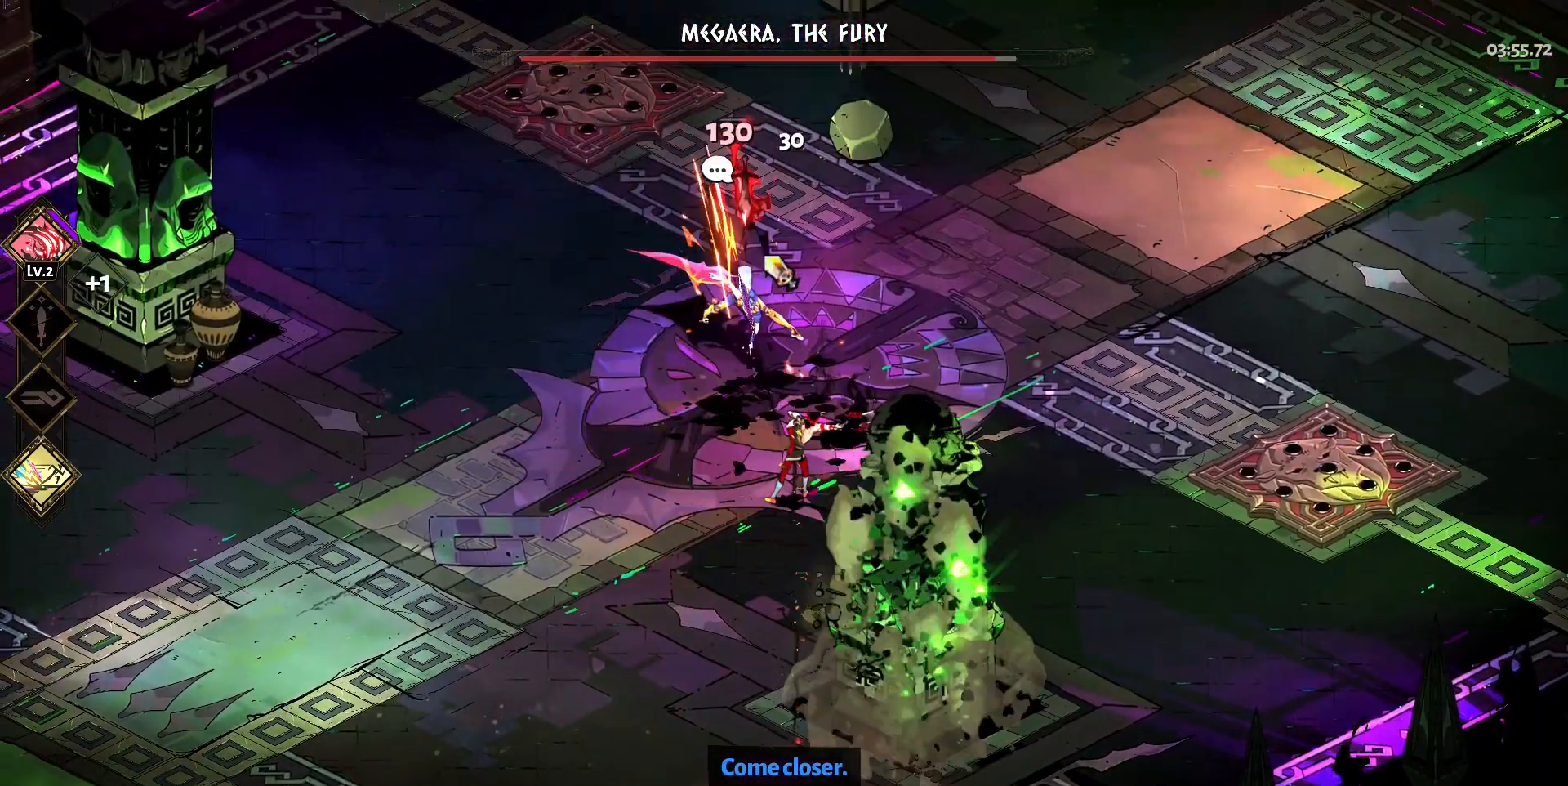
{"keys": ["d", "w"], "mouse": [], "events": [[17, "d", "down"], [17, "mouse_left", "up"], [150, "mouse_left", "down"], [150, "space", "down"], [250, "mouse_left", "up"], [300, "space", "up"], [350, "space", "down"], [433, "space", "up"]]}
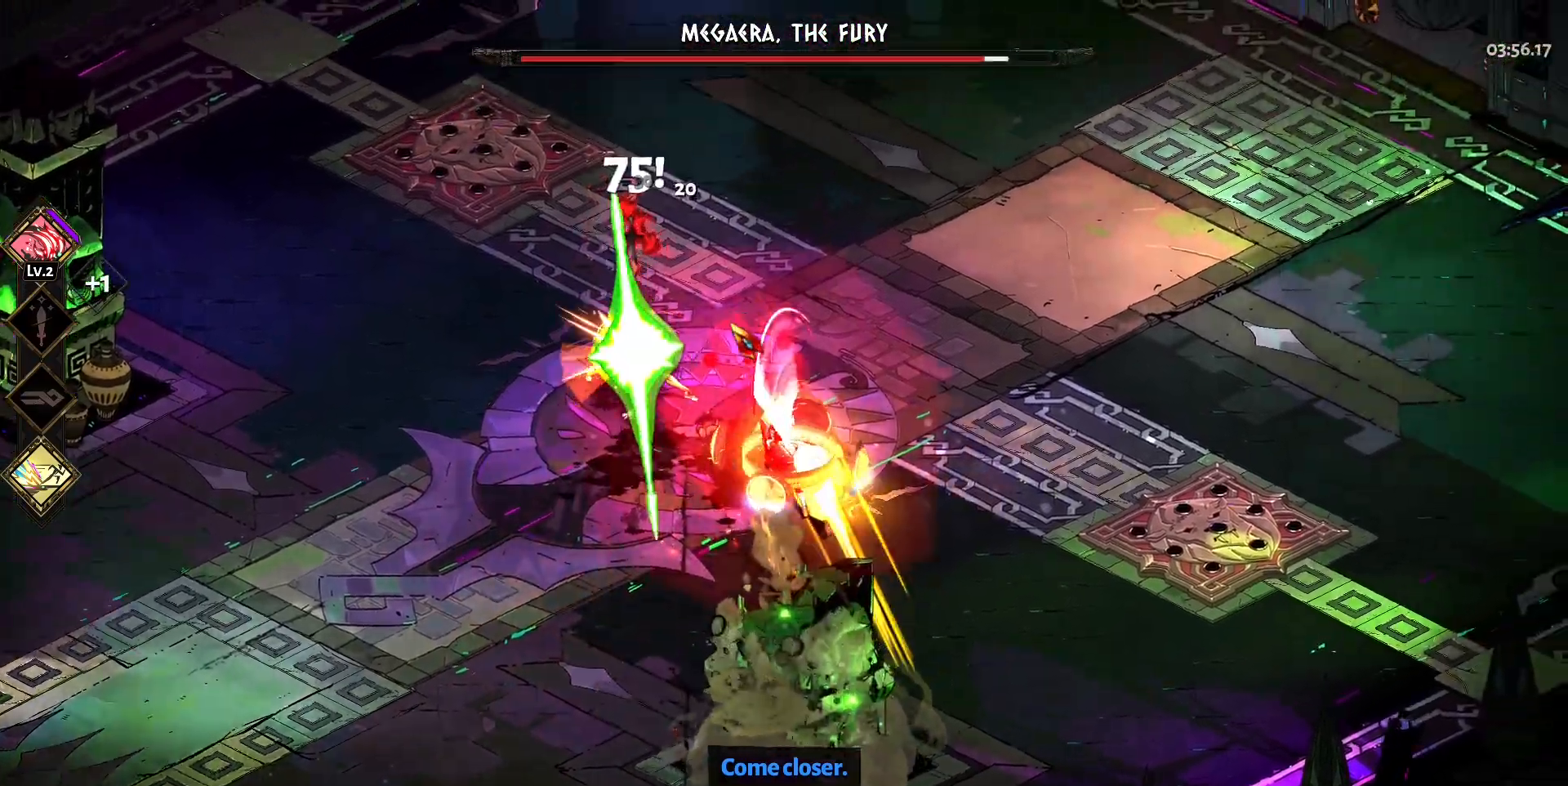
{"keys": ["a", "s", "space"], "mouse": [], "events": [[33, "space", "down"], [117, "space", "up"], [217, "d", "up"], [217, "w", "up"], [317, "a", "down"], [317, "s", "down"], [500, "space", "down"]]}
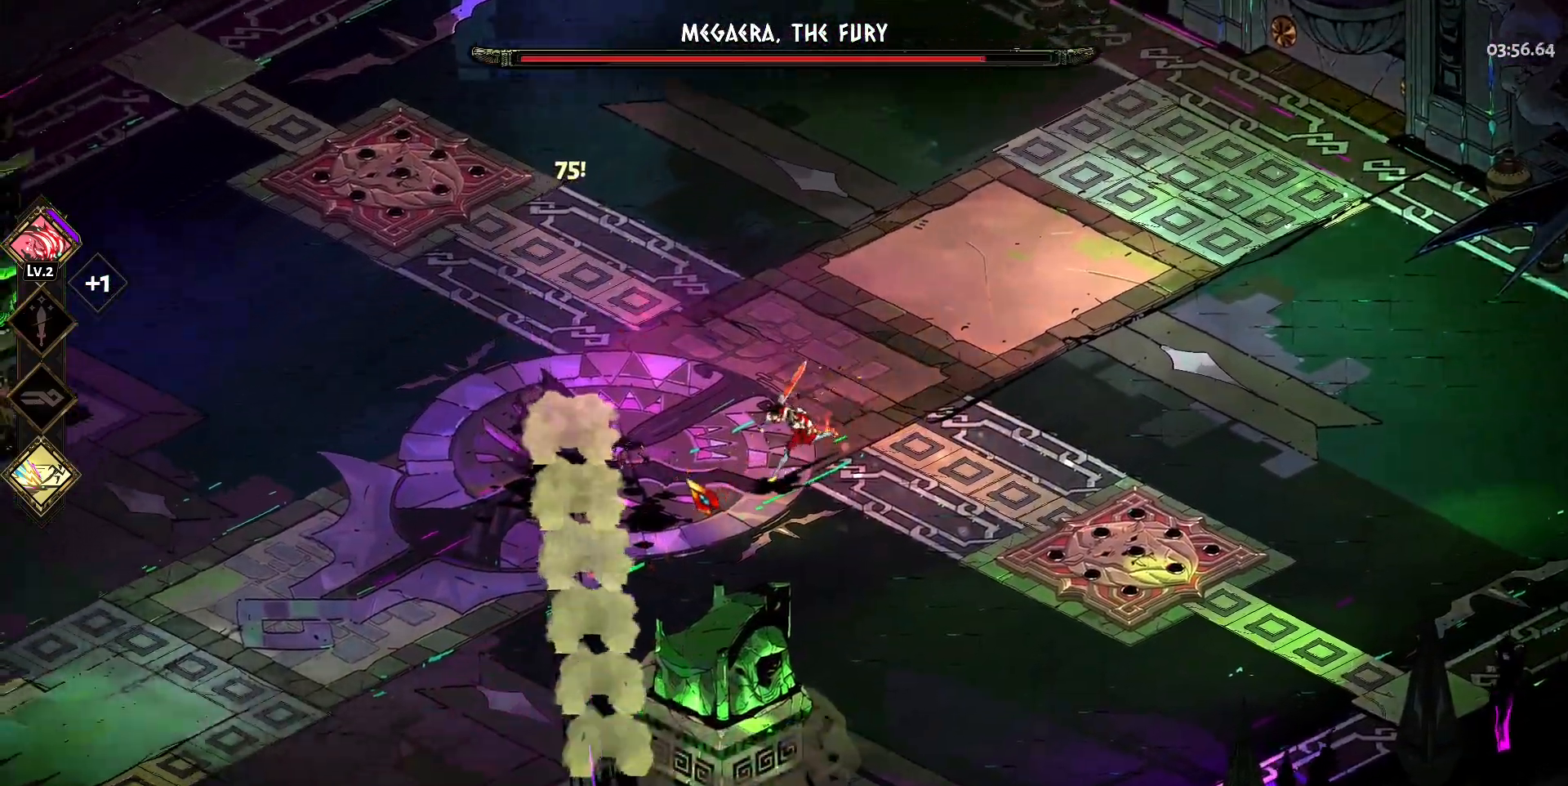
{"keys": ["s"], "mouse": [], "events": [[133, "space", "up"], [233, "space", "down"], [333, "space", "up"], [383, "a", "up"]]}
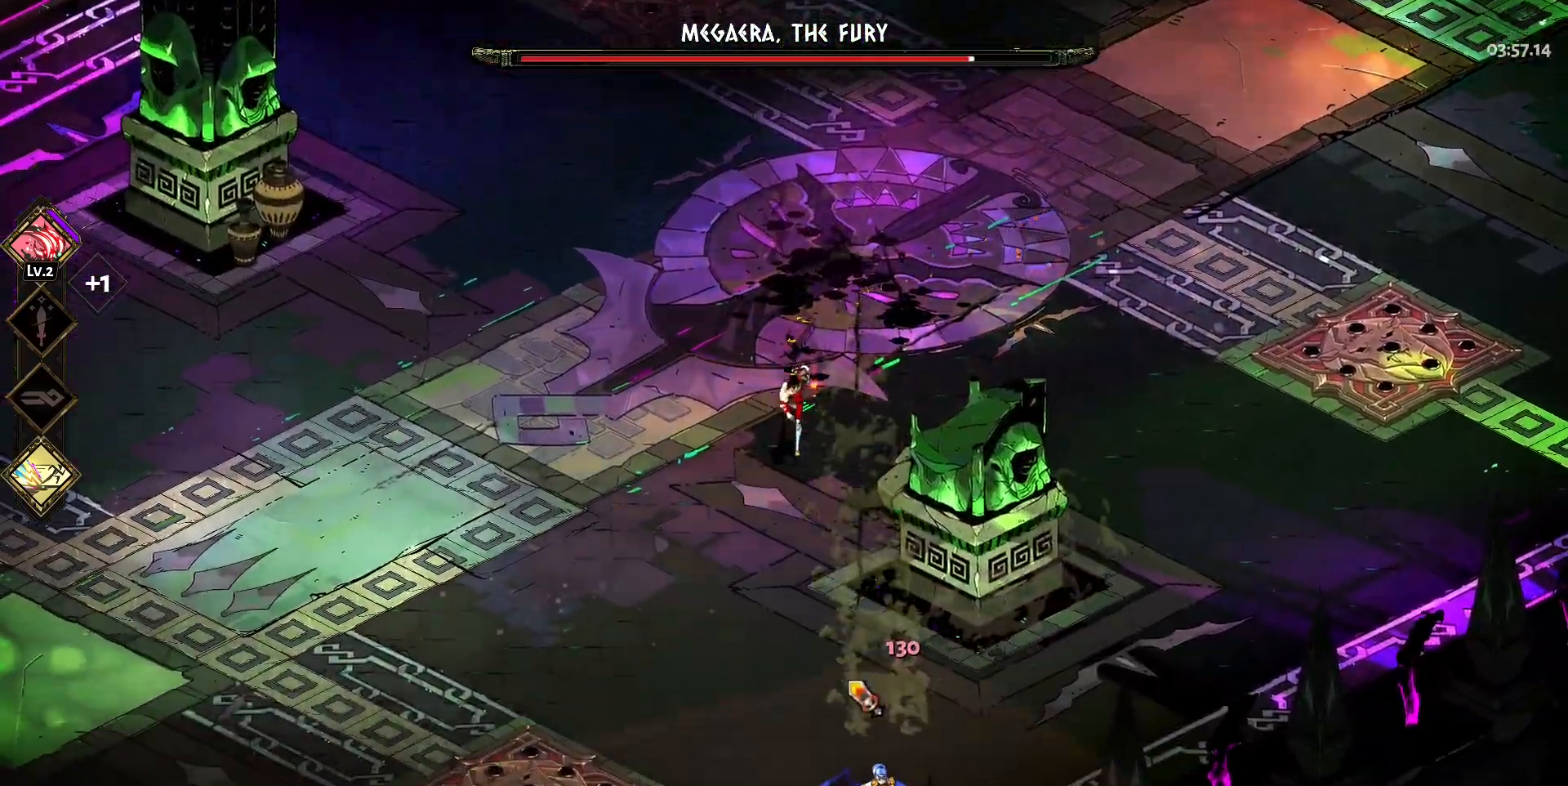
{"keys": ["s"], "mouse": ["left"], "events": [[67, "space", "down"], [117, "space", "up"], [200, "space", "down"], [300, "mouse_left", "down"], [350, "space", "up"], [400, "mouse_left", "up"], [433, "mouse_left", "down"]]}
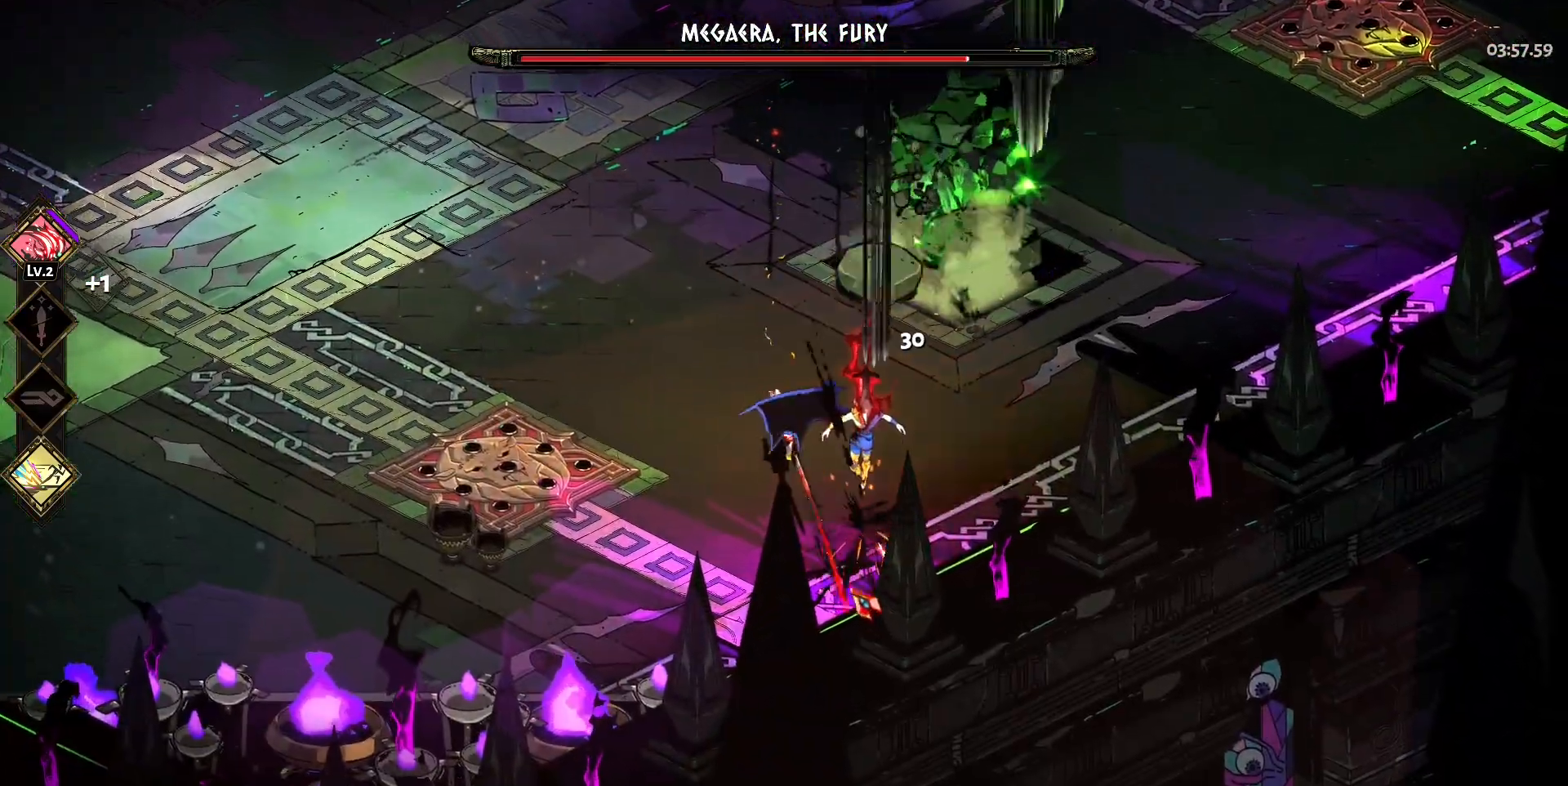
{"keys": [], "mouse": ["left"], "events": [[33, "mouse_left", "up"], [33, "s", "up"], [83, "mouse_right", "down"], [167, "mouse_right", "up"], [217, "mouse_right", "down"], [317, "mouse_right", "up"], [367, "mouse_right", "down"], [450, "mouse_left", "down"], [450, "mouse_right", "up"]]}
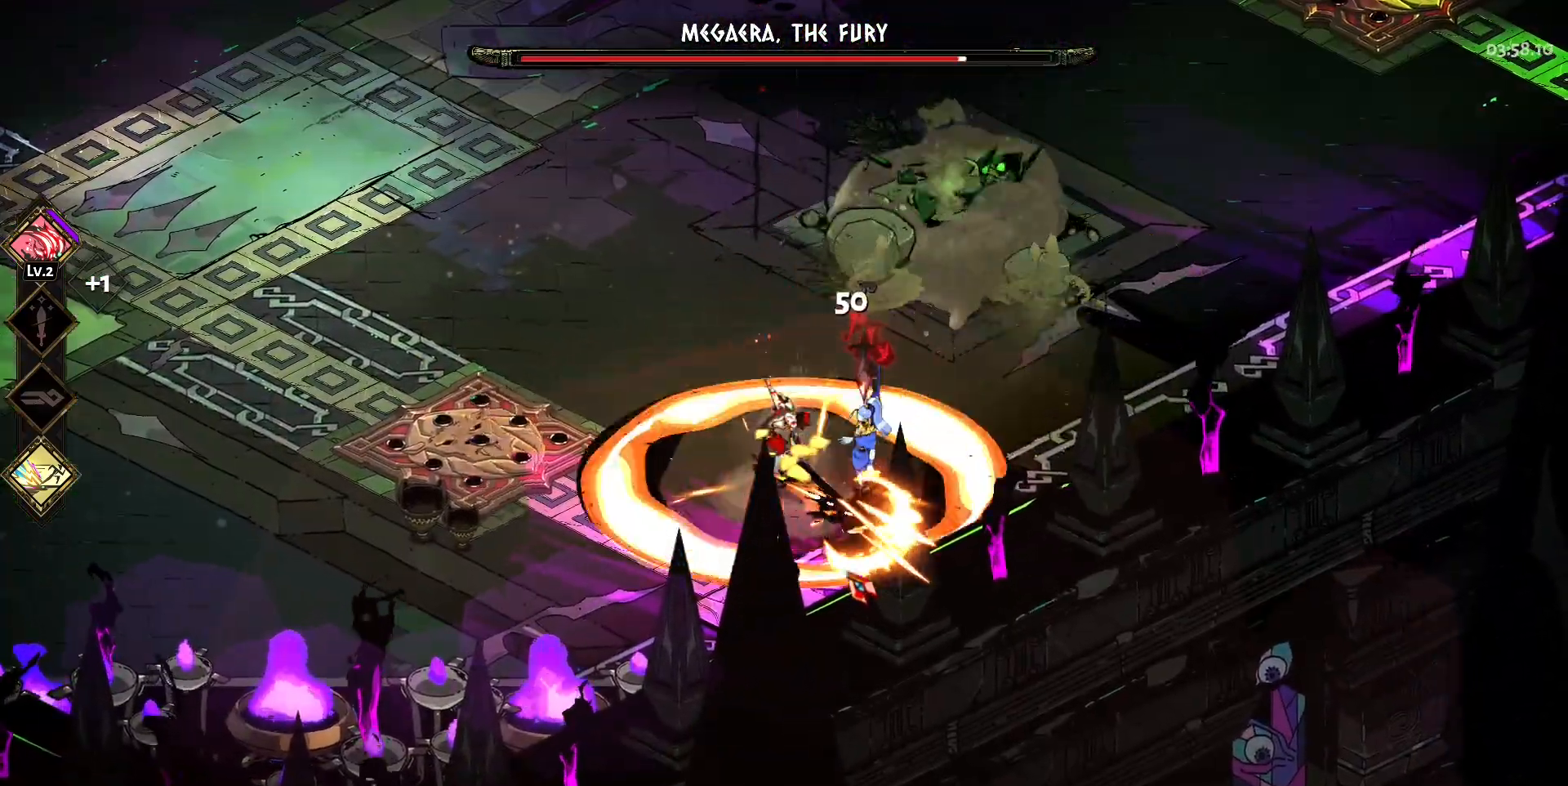
{"keys": ["w"], "mouse": ["left"], "events": [[50, "mouse_left", "up"], [100, "mouse_left", "down"], [183, "mouse_left", "up"], [233, "w", "down"], [283, "a", "down"], [283, "mouse_left", "down"], [383, "a", "up"], [383, "mouse_left", "up"], [417, "mouse_left", "down"]]}